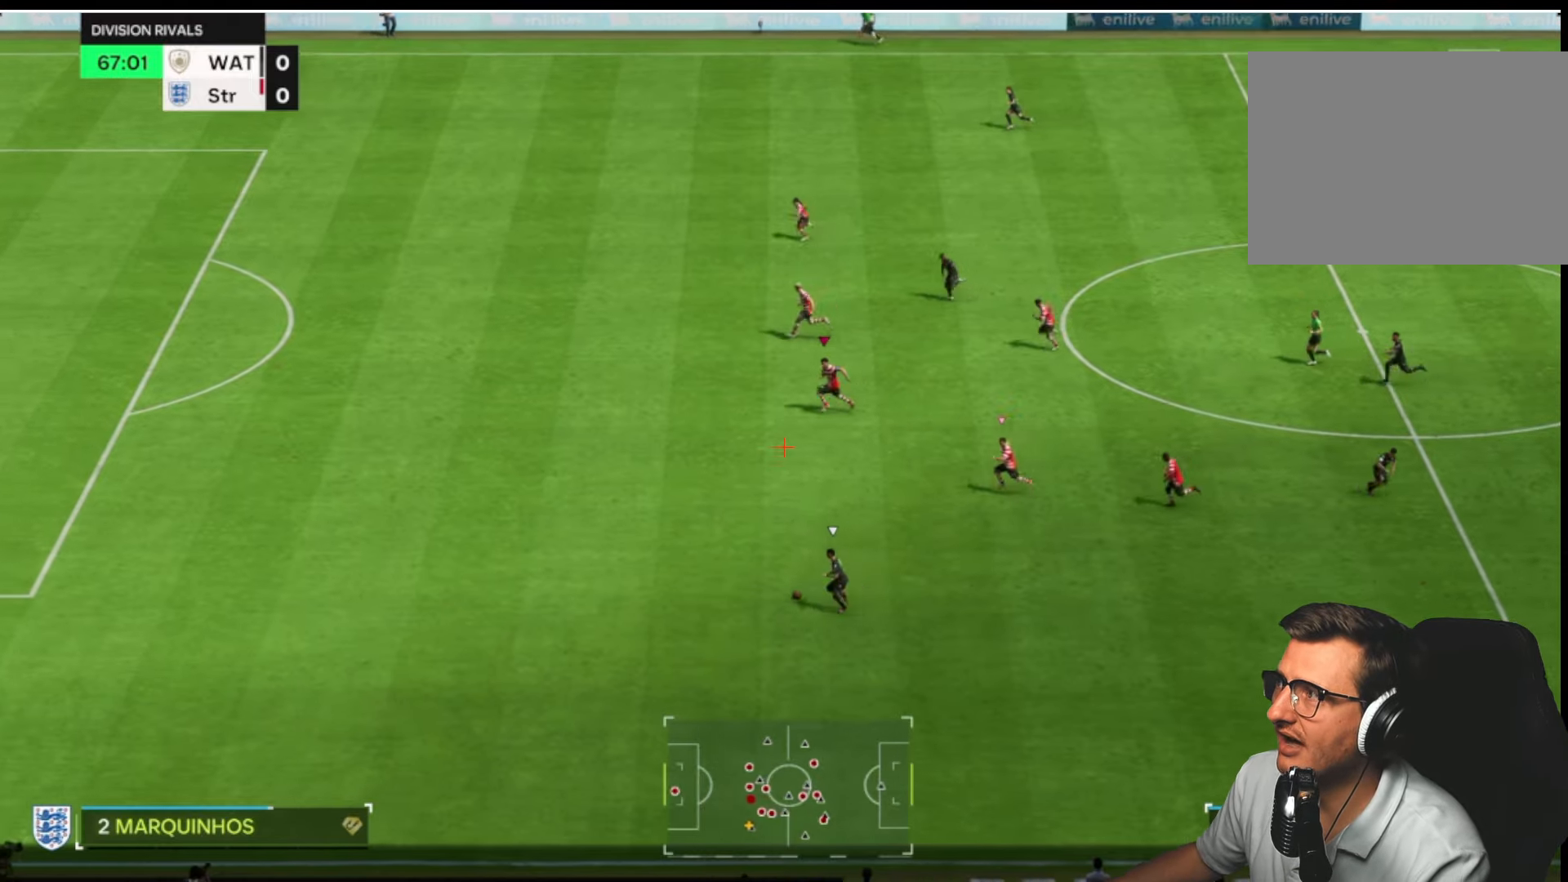
Gameplay with a controller (PlayStation layout); each line is a JSON object with the inputs held at the frame after it (dt_ms = milliseconds from this image to that frame). "button_events" lists button changes between this image and that frame as [ms after this image, input, new state], when the widget could be followed in between (sticks are given only as held states).
{"dt_ms": 500, "buttons": ["TRIANGLE", "R2", "L3"], "left_stick": "left", "right_stick": "center", "button_events": [[300, "L3", "down"], [333, "TRIANGLE", "down"]]}
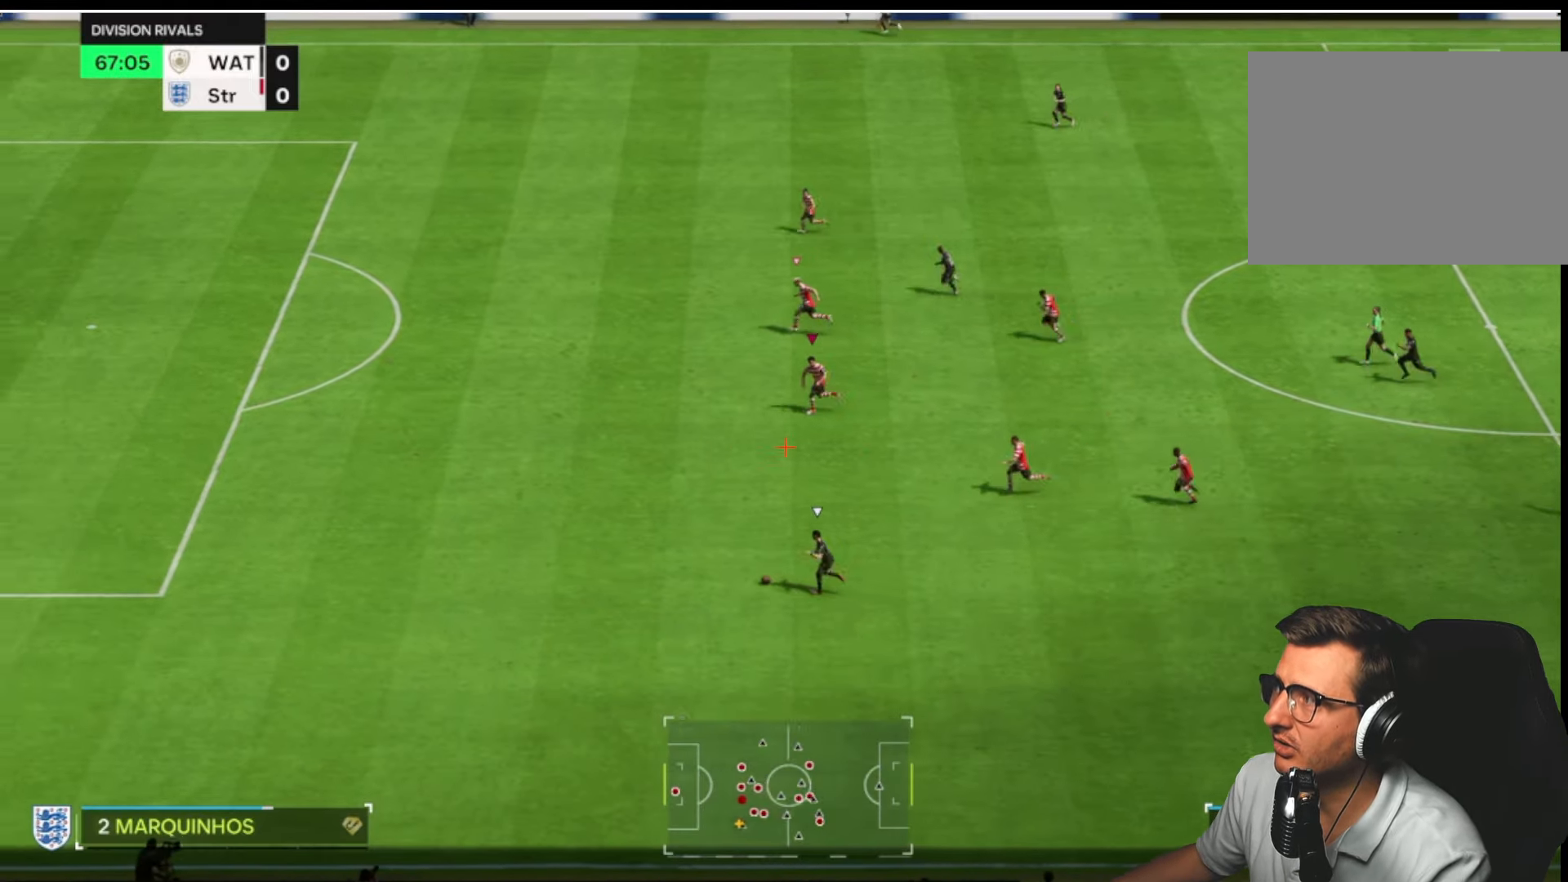
{"dt_ms": 500, "buttons": ["TRIANGLE", "R2", "L3"], "left_stick": "left", "right_stick": "center", "button_events": []}
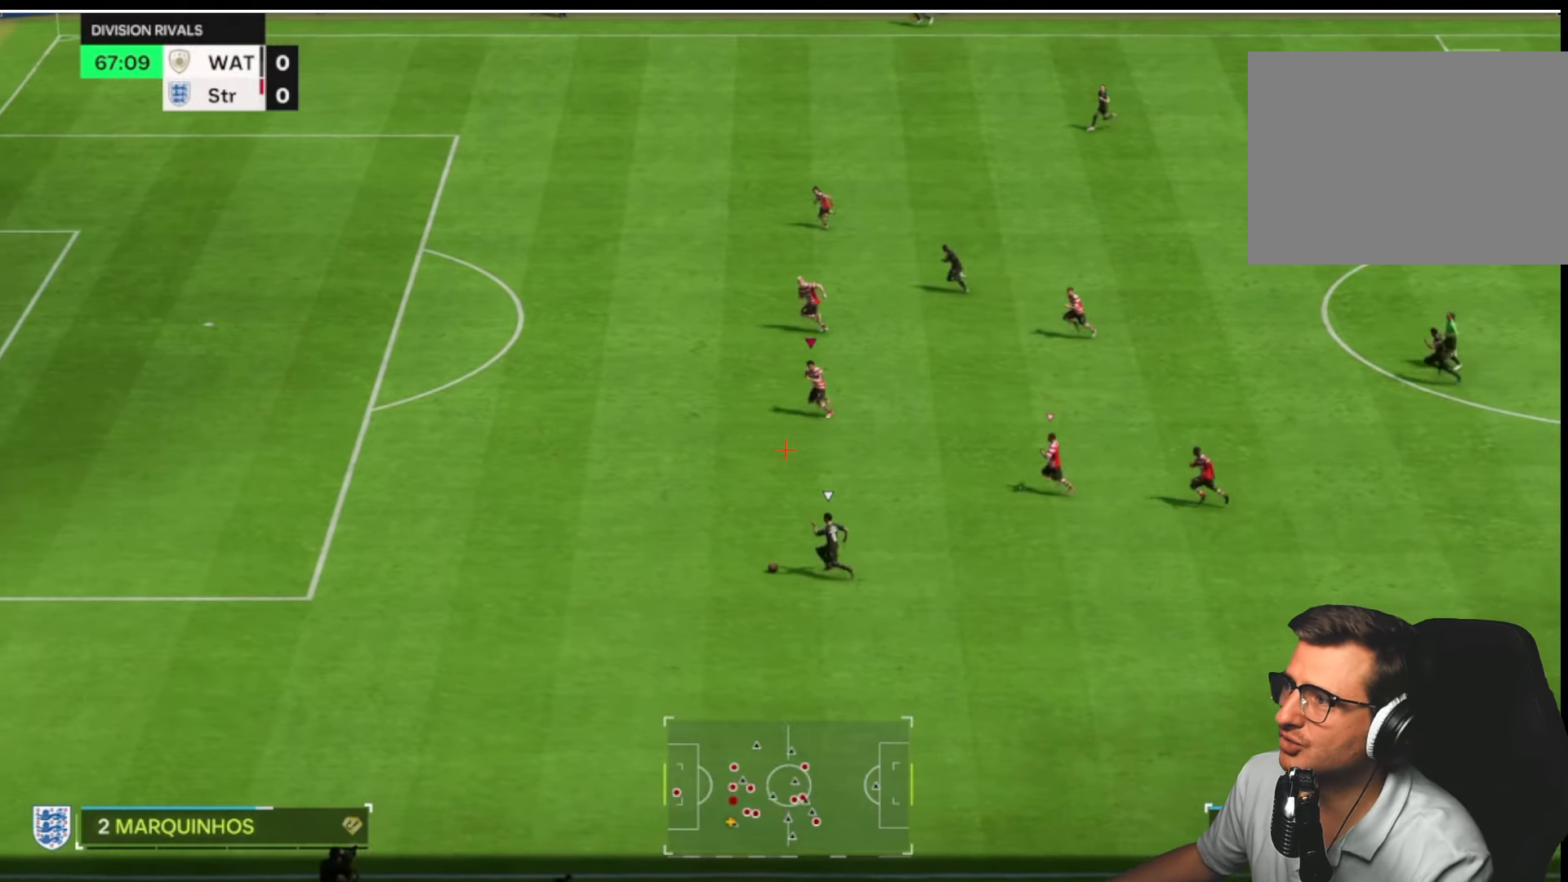
{"dt_ms": 500, "buttons": ["R2", "L3"], "left_stick": "left", "right_stick": "center", "button_events": [[83, "TRIANGLE", "up"], [383, "R1", "down"], [450, "R1", "up"]]}
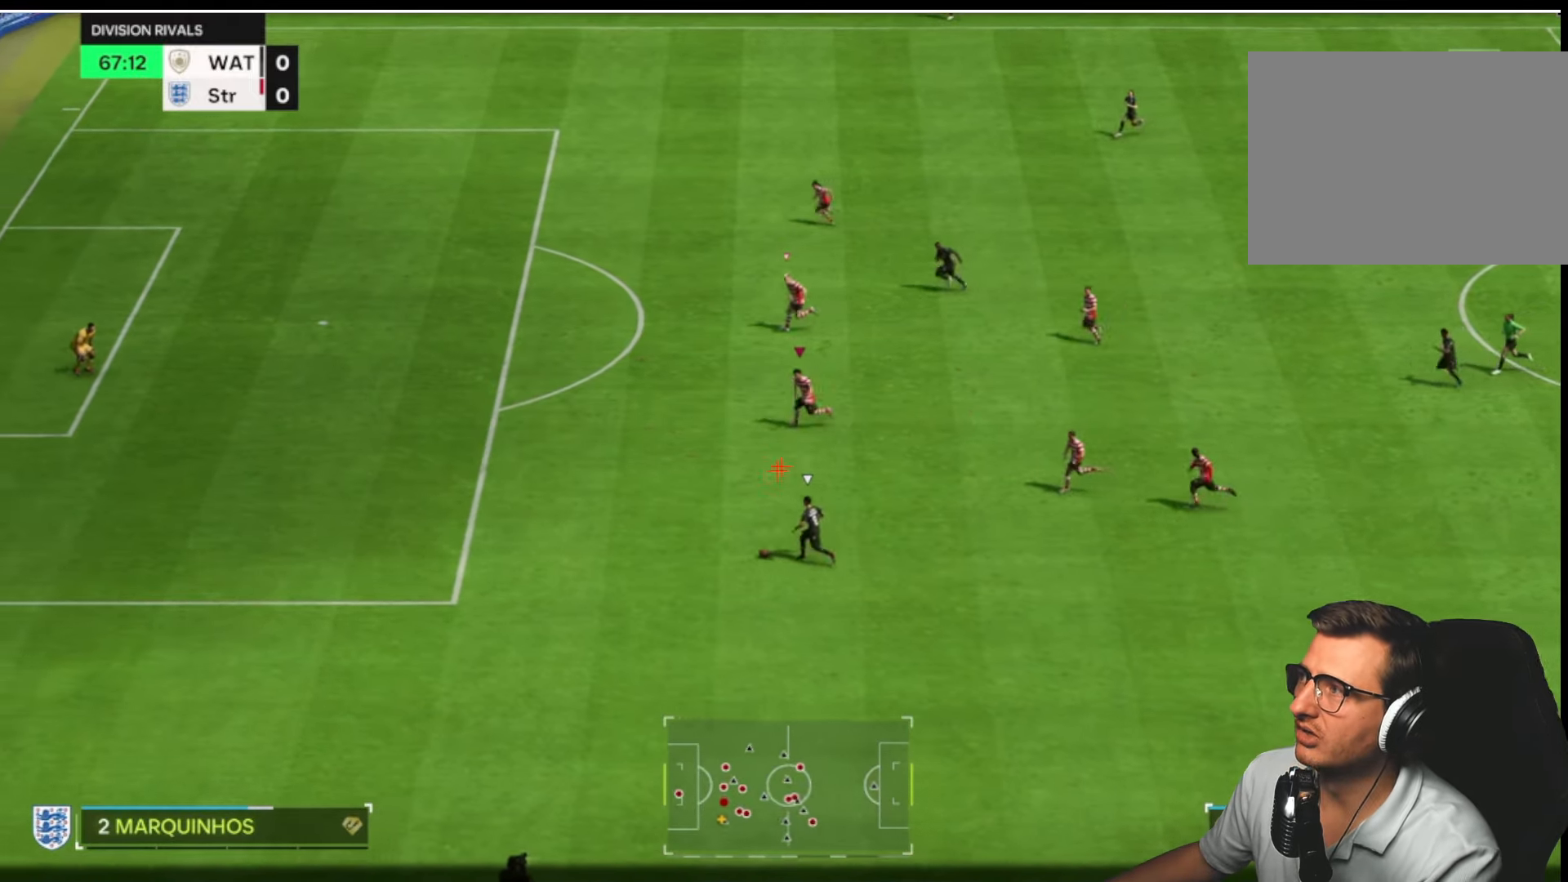
{"dt_ms": 500, "buttons": ["R1", "R2"], "left_stick": "left", "right_stick": "center", "button_events": [[50, "R1", "down"], [100, "L3", "up"]]}
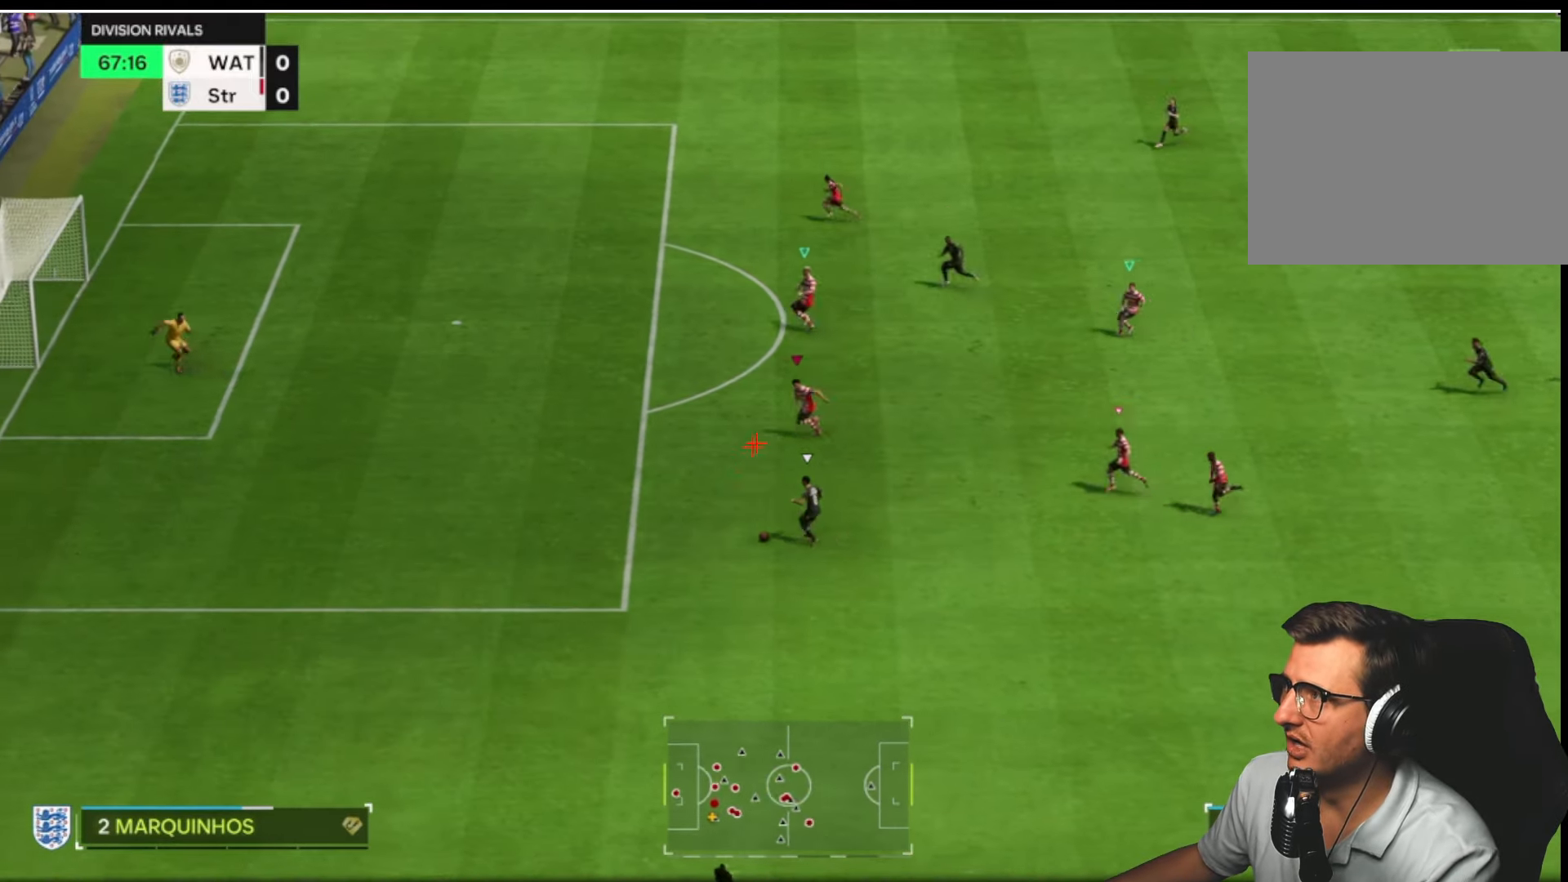
{"dt_ms": 500, "buttons": ["R2"], "left_stick": "left", "right_stick": "center", "button_events": [[233, "R1", "up"], [316, "R2", "up"], [350, "L2", "down"], [450, "R2", "down"], [483, "L2", "up"]]}
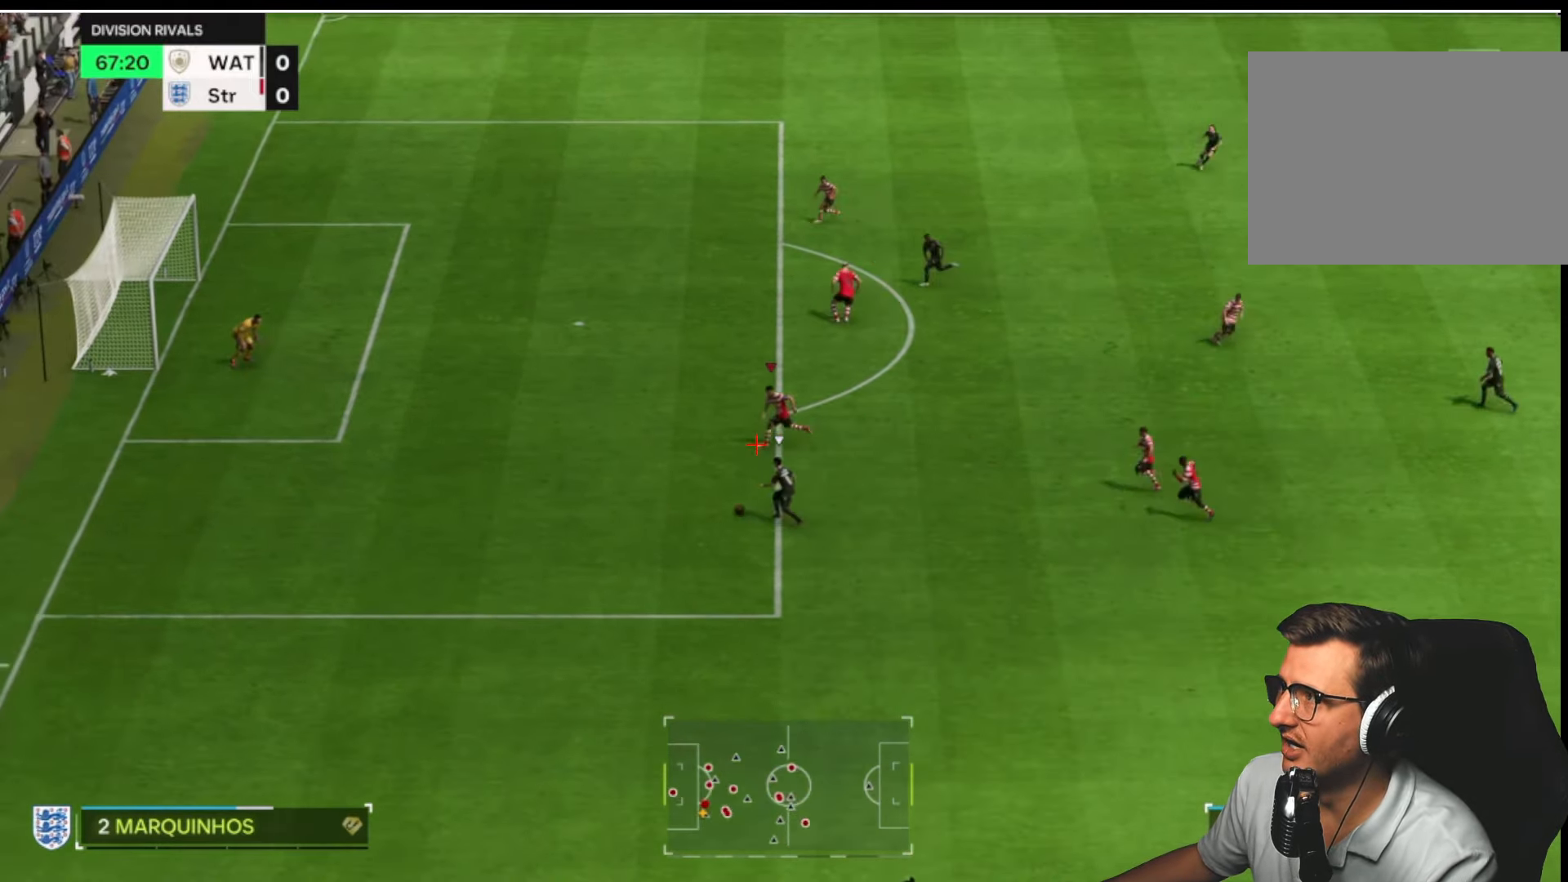
{"dt_ms": 500, "buttons": ["R2", "L3"], "left_stick": "left", "right_stick": "center", "button_events": [[400, "L3", "down"]]}
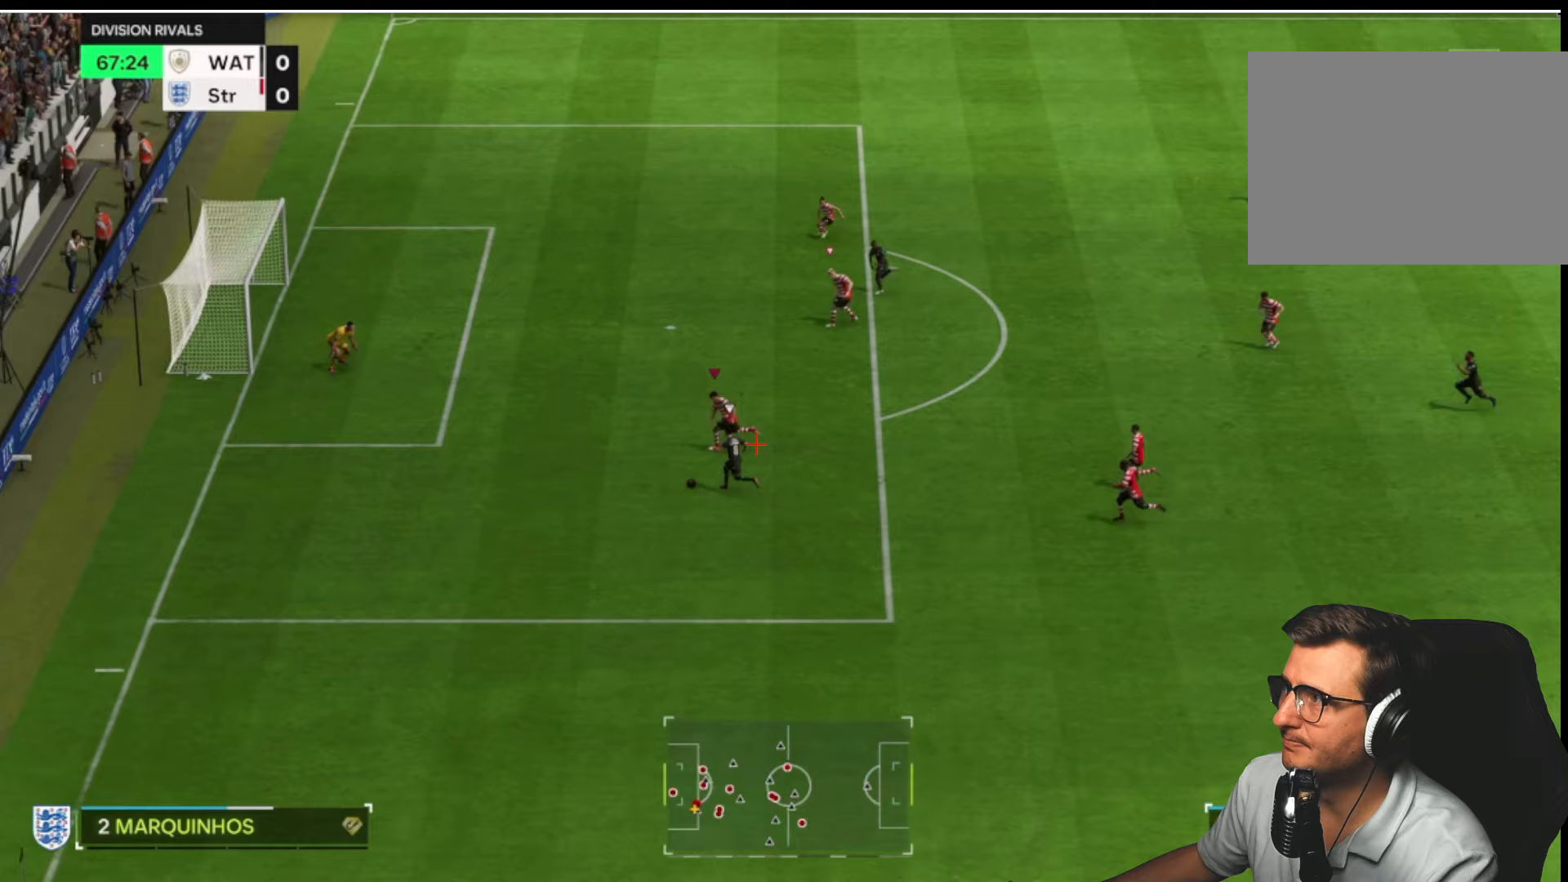
{"dt_ms": 1000, "buttons": [], "left_stick": "center", "right_stick": "center", "button_events": [[33, "CIRCLE", "down"], [183, "L3", "up"], [200, "CIRCLE", "up"], [233, "R1", "down"], [333, "L1", "down"], [467, "L1", "up"], [467, "R1", "up"], [533, "R2", "up"]]}
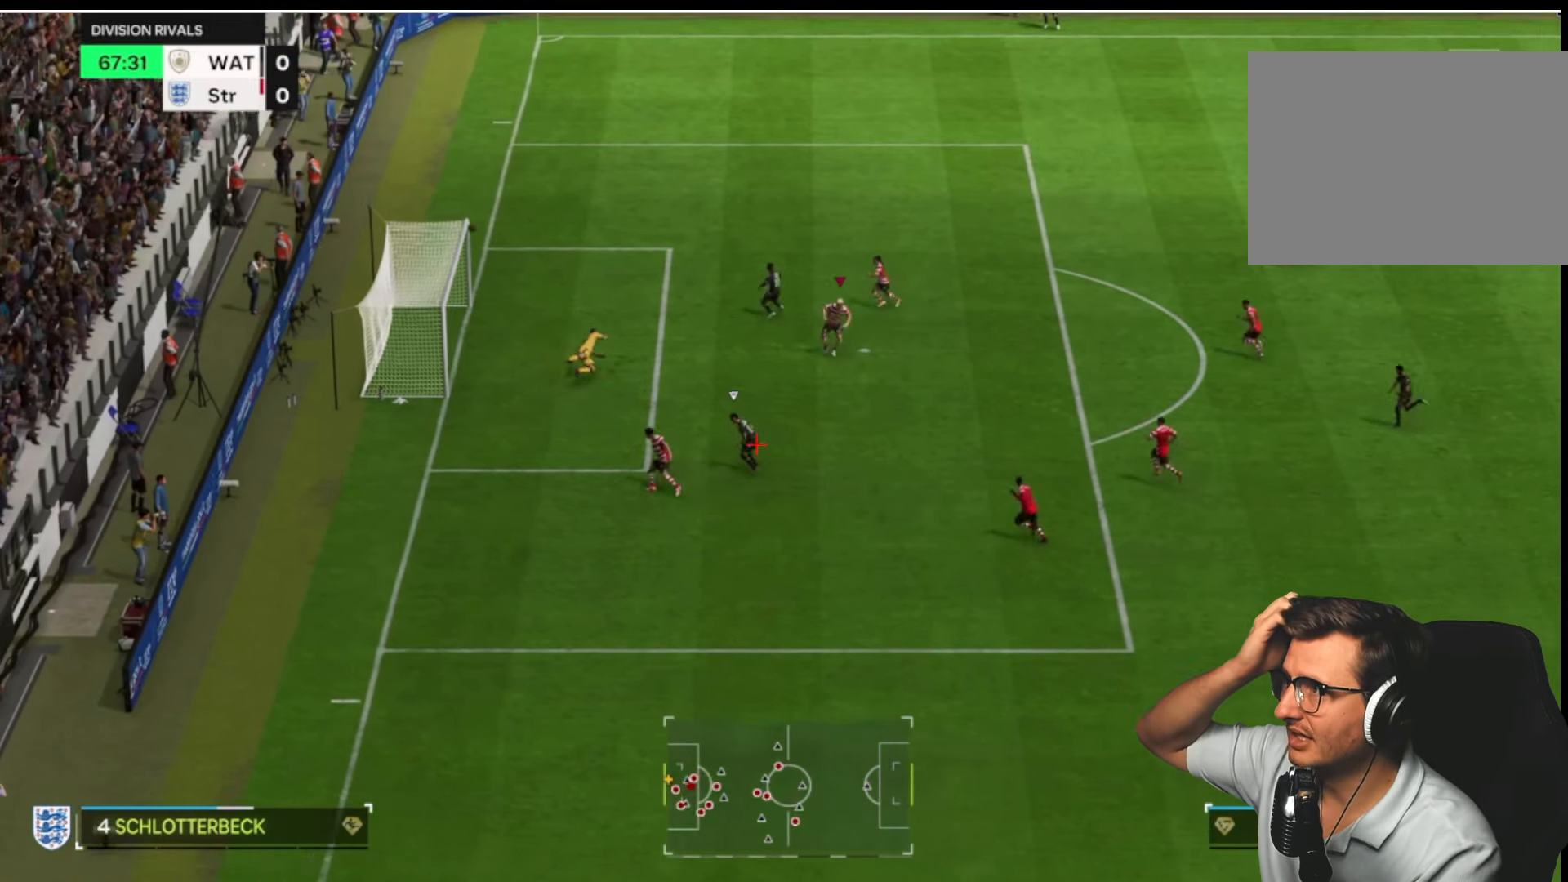
{"dt_ms": 500, "buttons": ["R2"], "left_stick": "up", "right_stick": "center", "button_events": [[333, "L1", "down"], [450, "R2", "down"], [483, "L1", "up"]]}
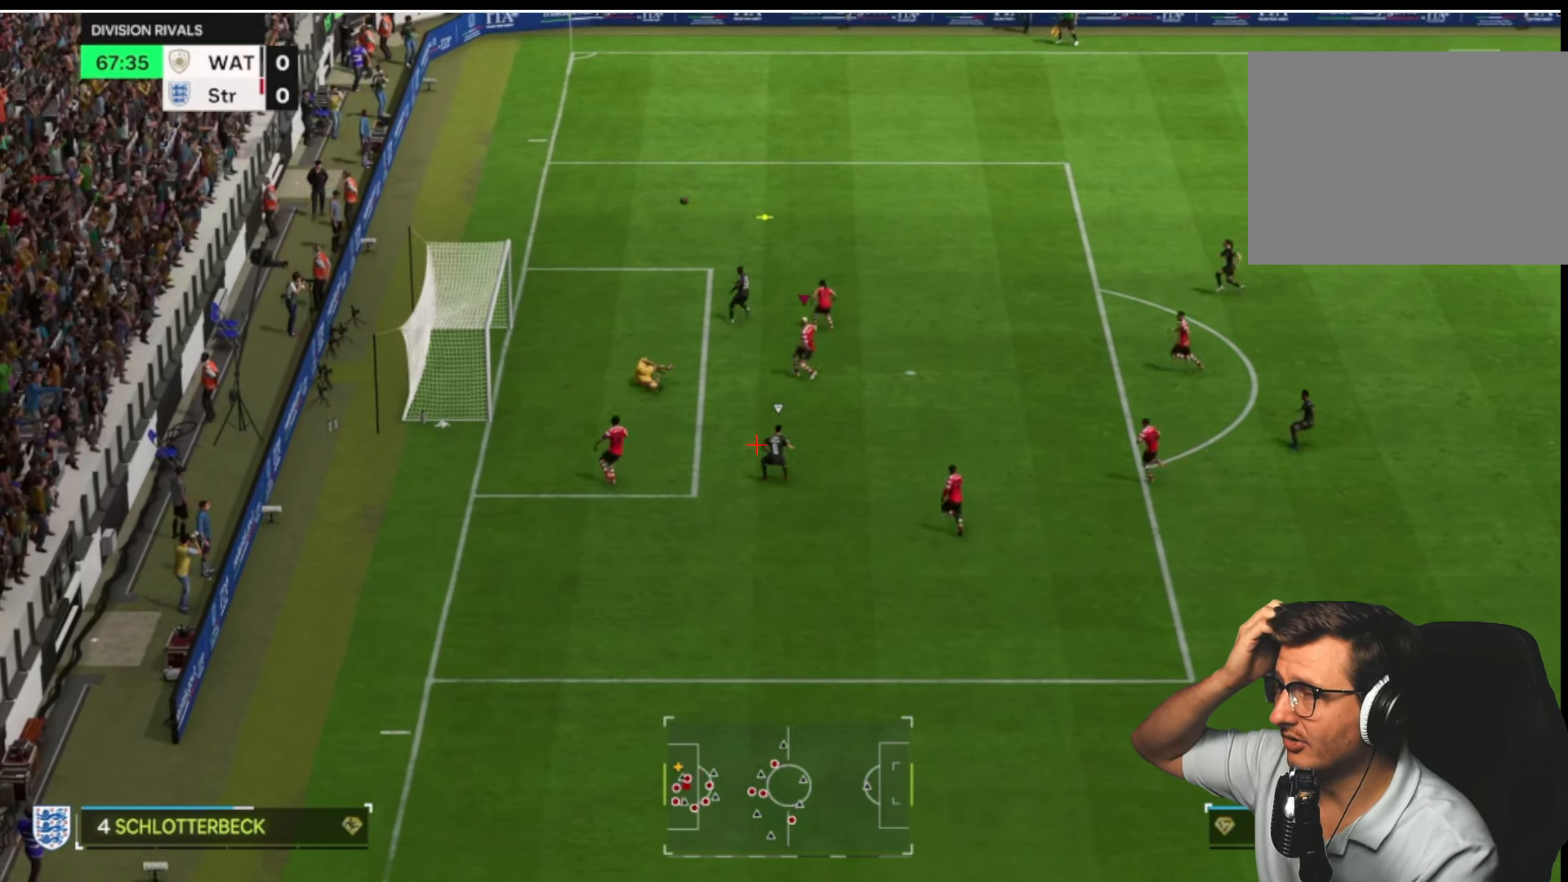
{"dt_ms": 500, "buttons": ["R2"], "left_stick": "up", "right_stick": "center", "button_events": []}
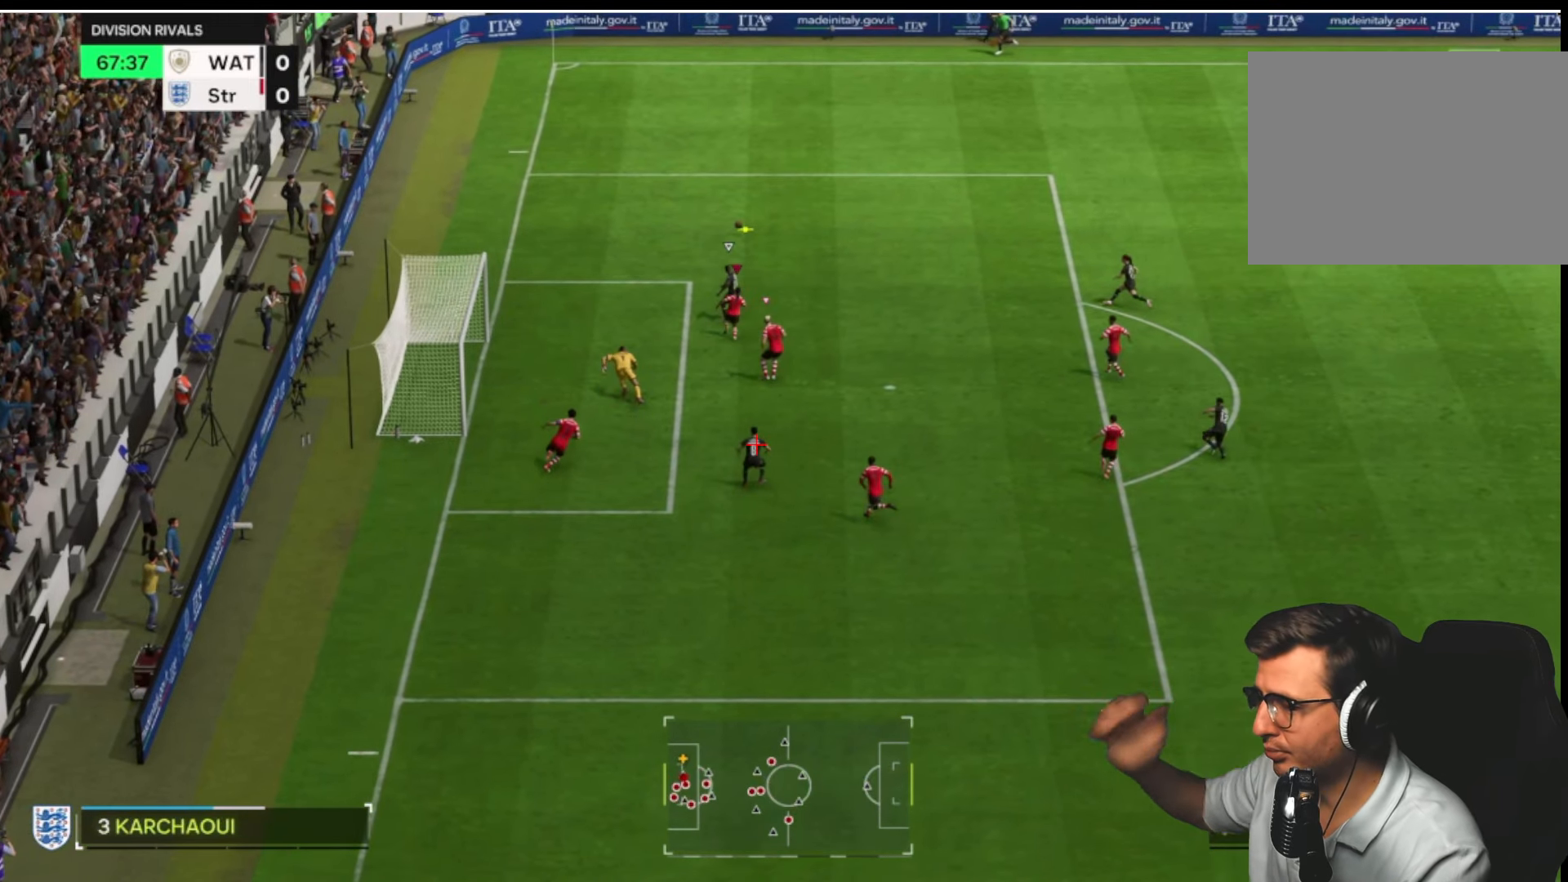
{"dt_ms": 500, "buttons": ["R2"], "left_stick": "up", "right_stick": "center", "button_events": []}
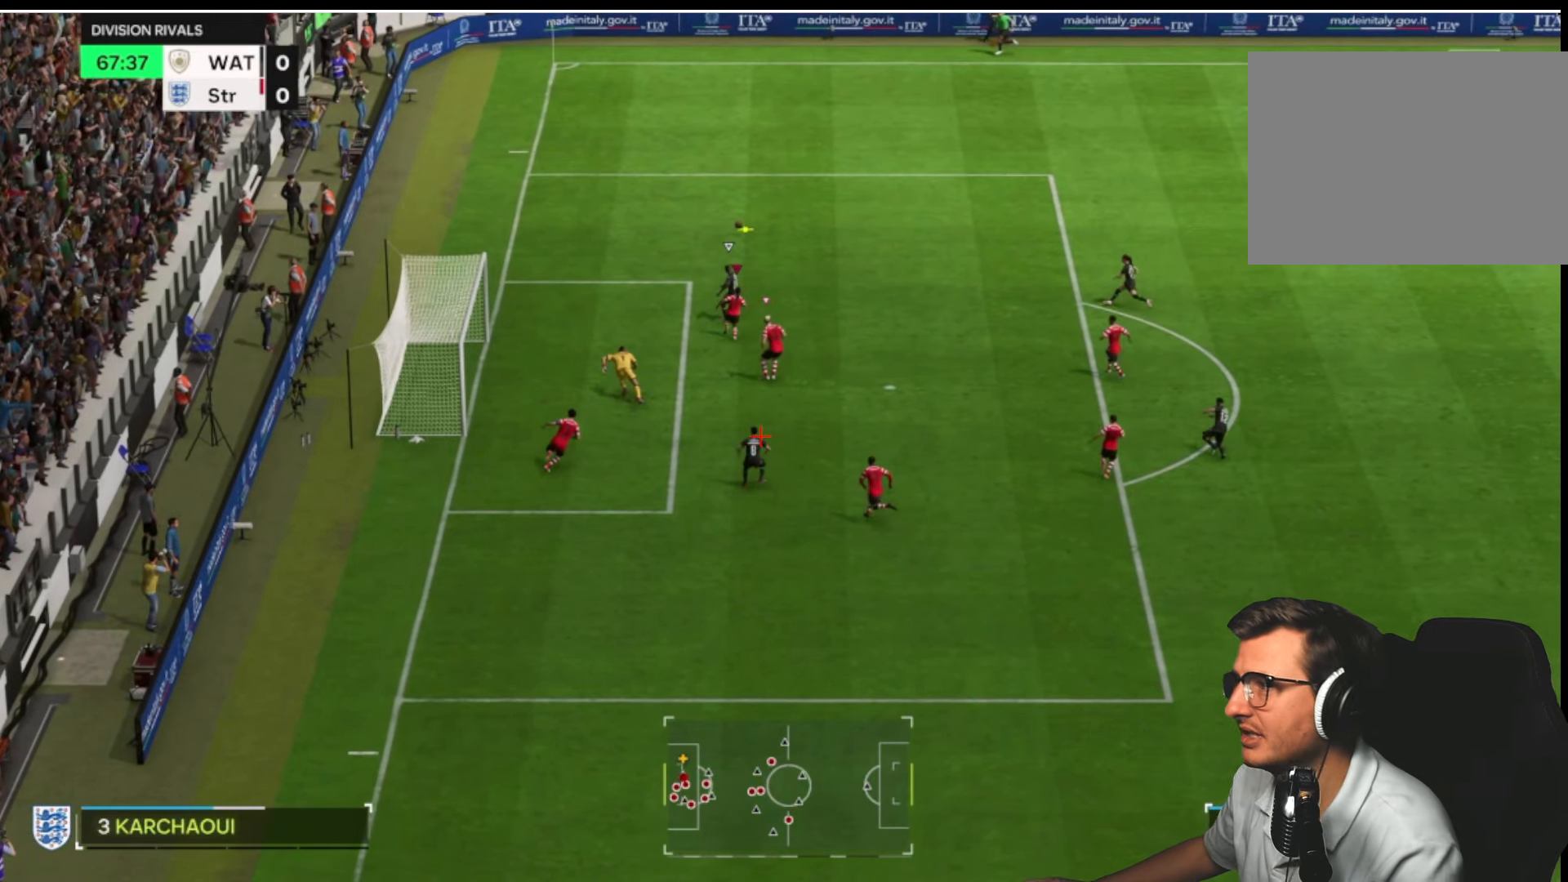
{"dt_ms": 500, "buttons": ["R2"], "left_stick": "up", "right_stick": "center", "button_events": []}
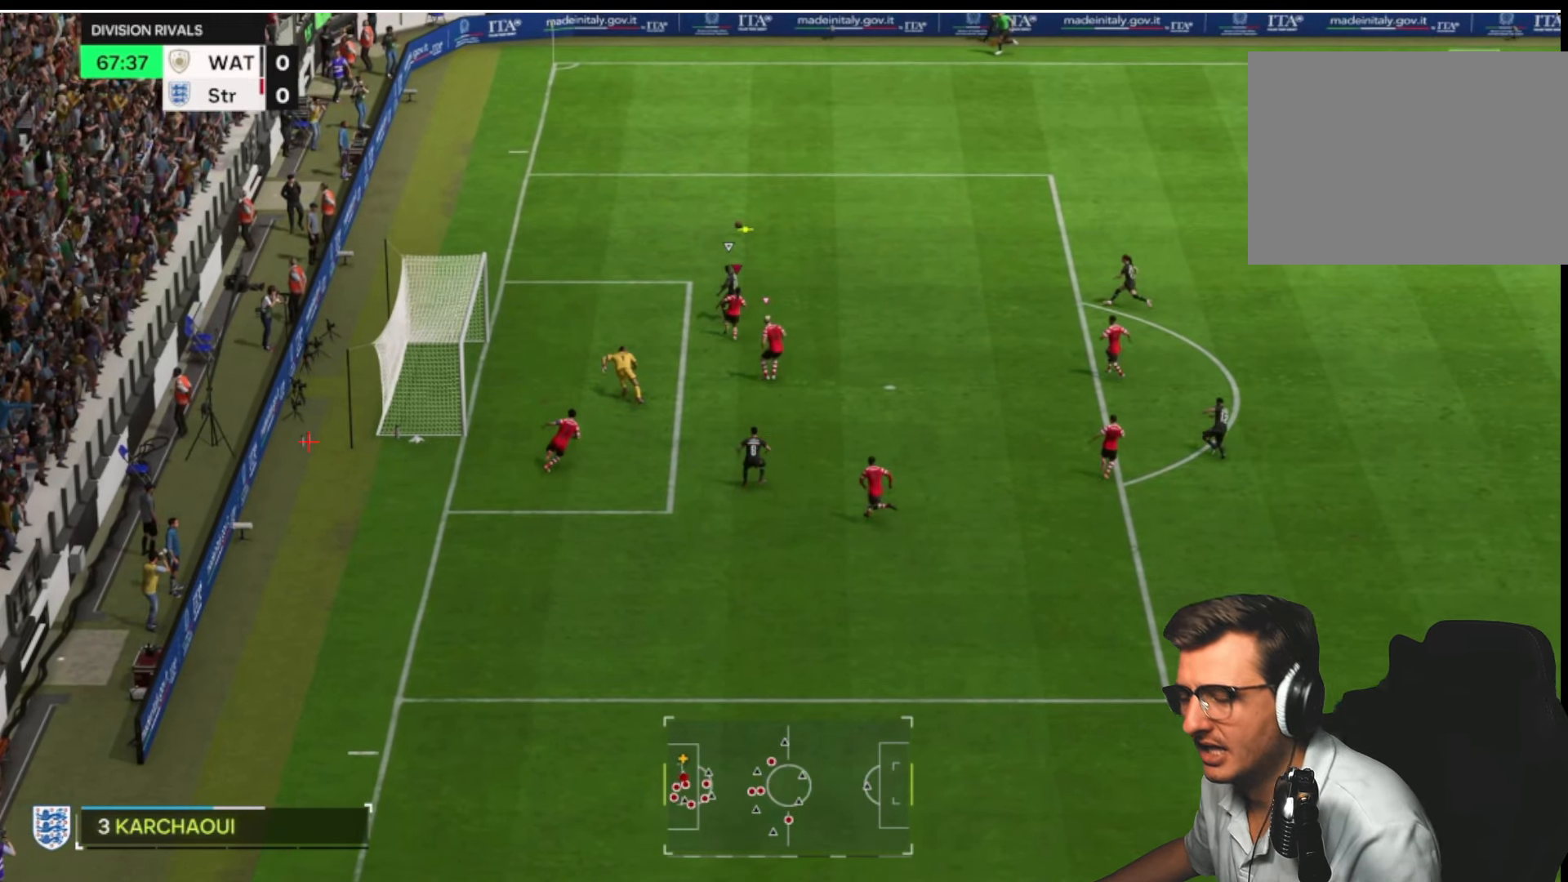
{"dt_ms": 500, "buttons": ["R2"], "left_stick": "up", "right_stick": "center", "button_events": []}
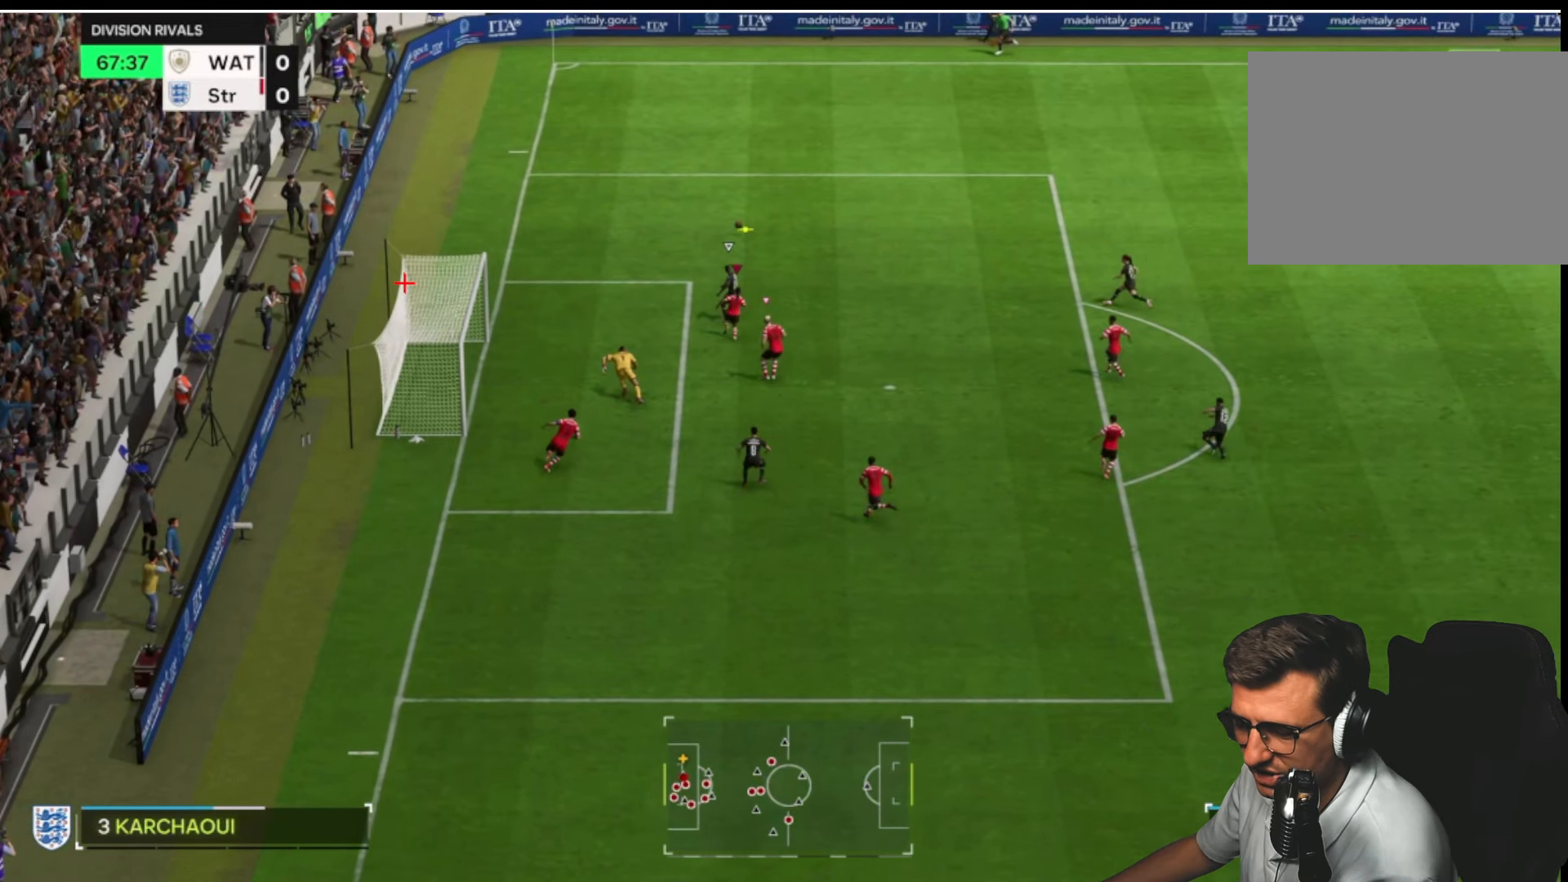
{"dt_ms": 500, "buttons": ["R2"], "left_stick": "up", "right_stick": "center", "button_events": []}
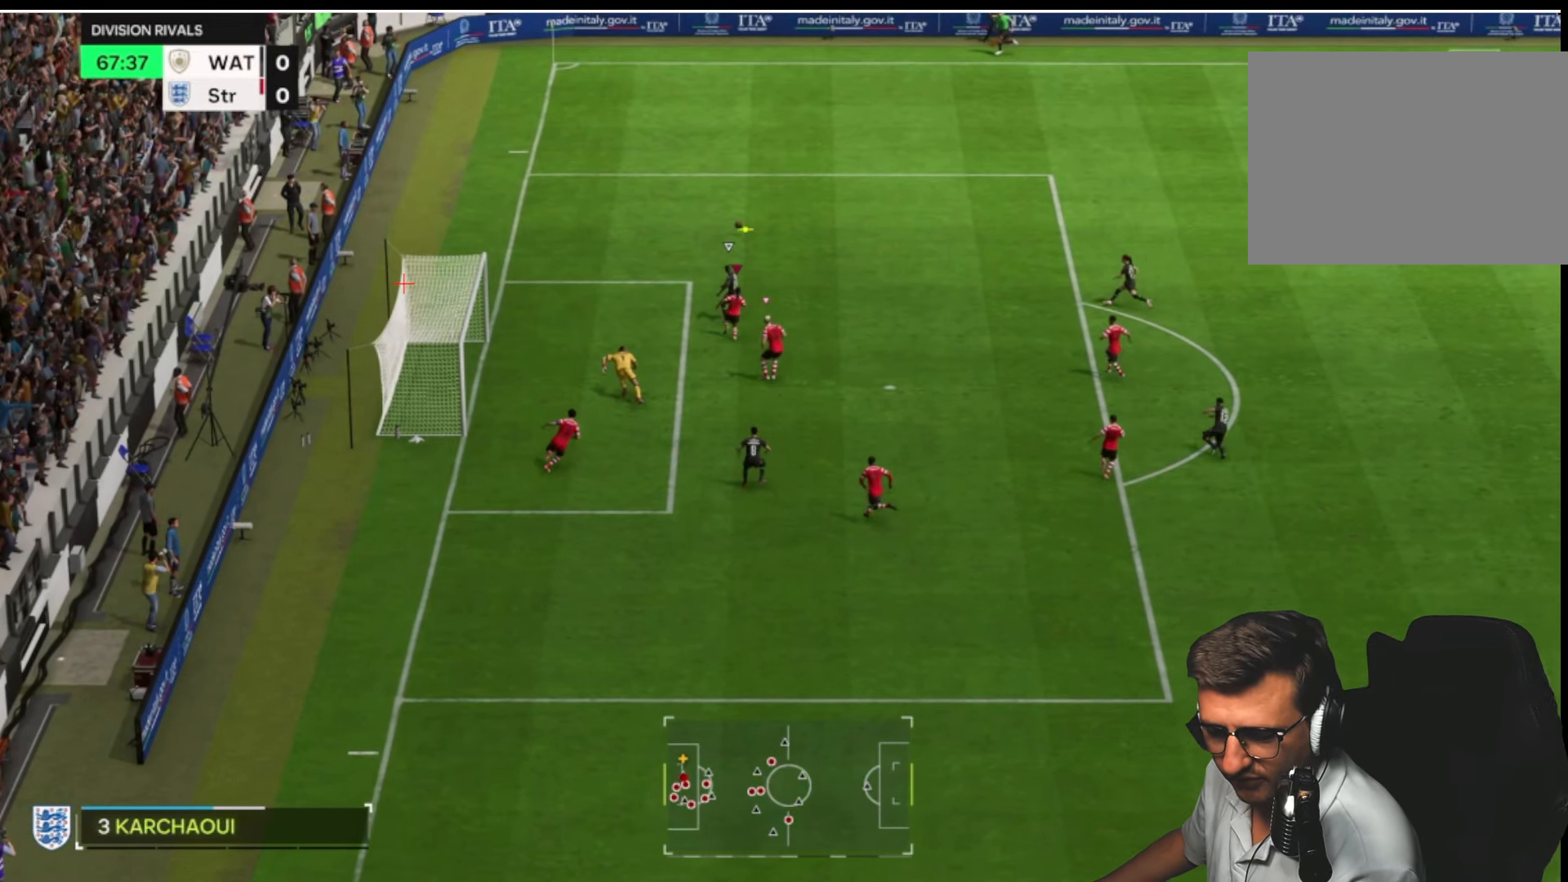
{"dt_ms": 500, "buttons": ["R2"], "left_stick": "up", "right_stick": "center", "button_events": []}
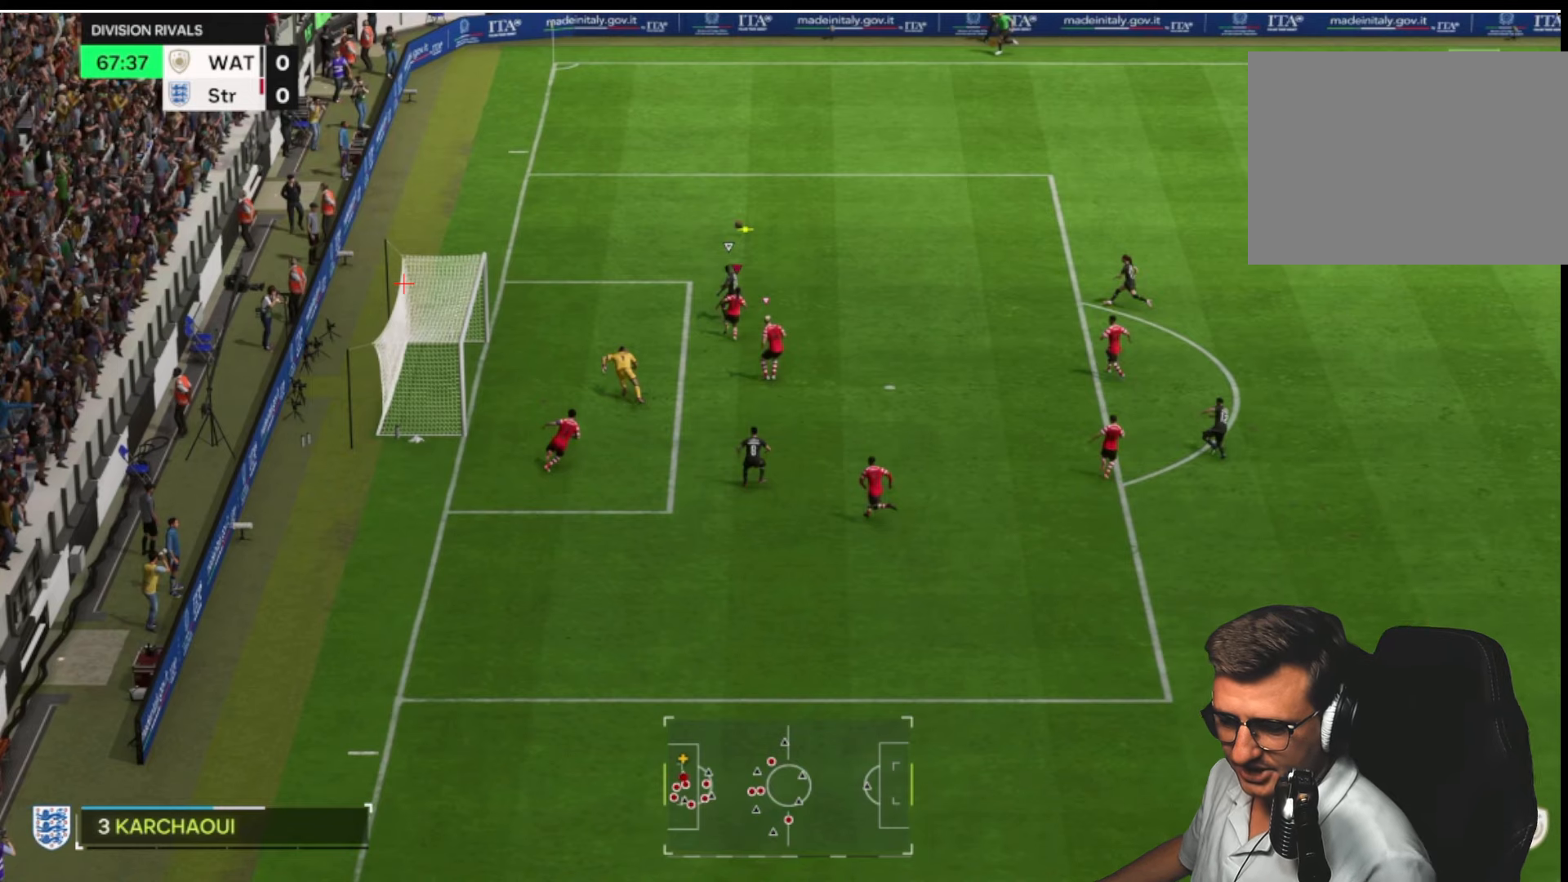
{"dt_ms": 500, "buttons": ["R2"], "left_stick": "up", "right_stick": "center", "button_events": []}
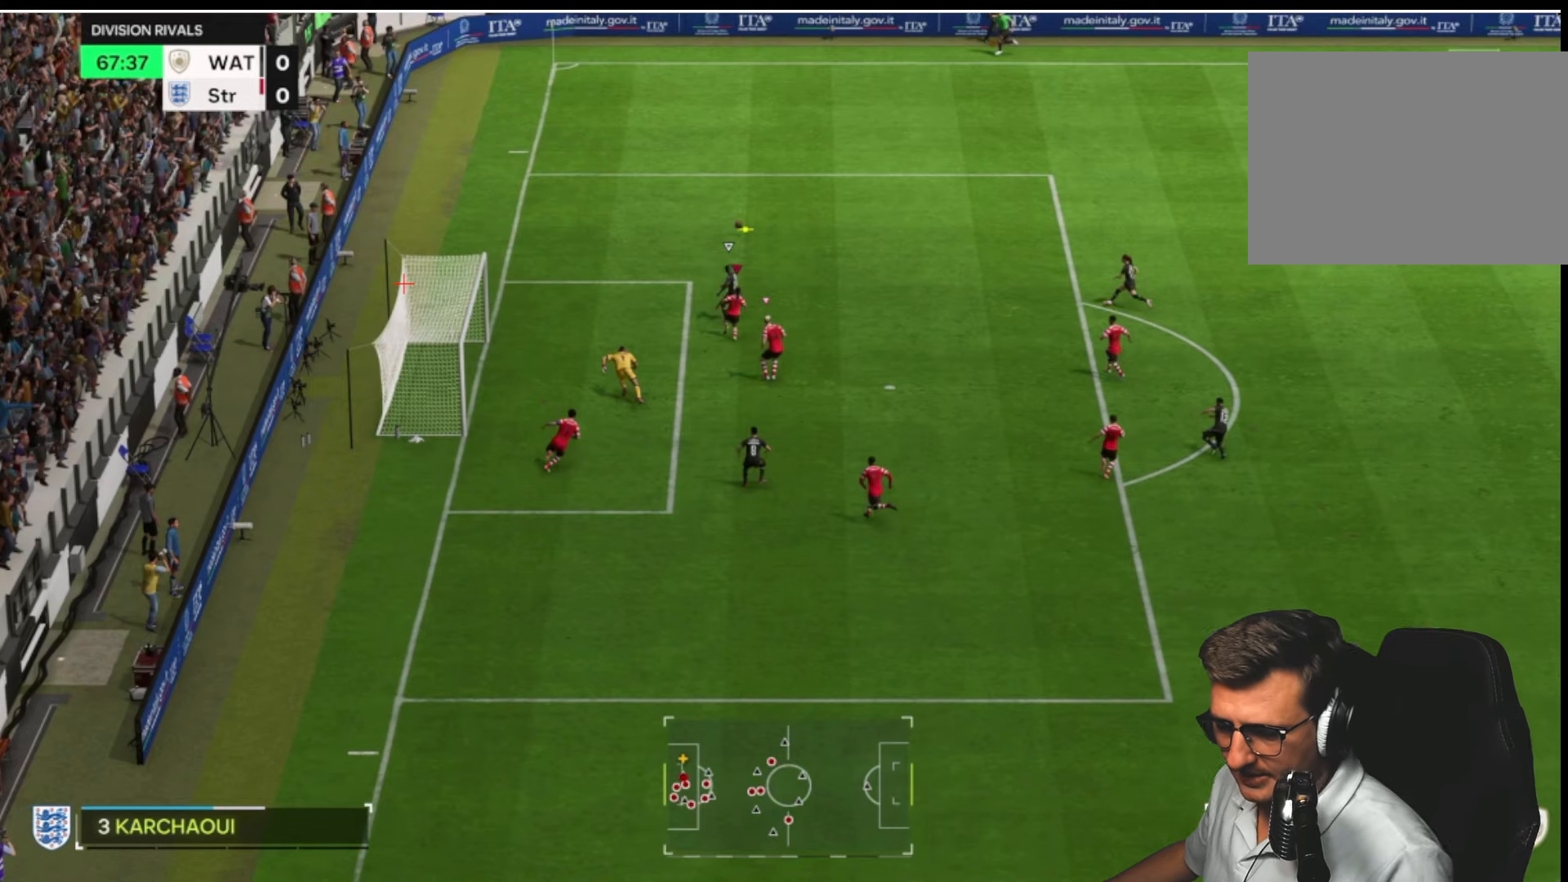
{"dt_ms": 500, "buttons": ["R2"], "left_stick": "up", "right_stick": "center", "button_events": []}
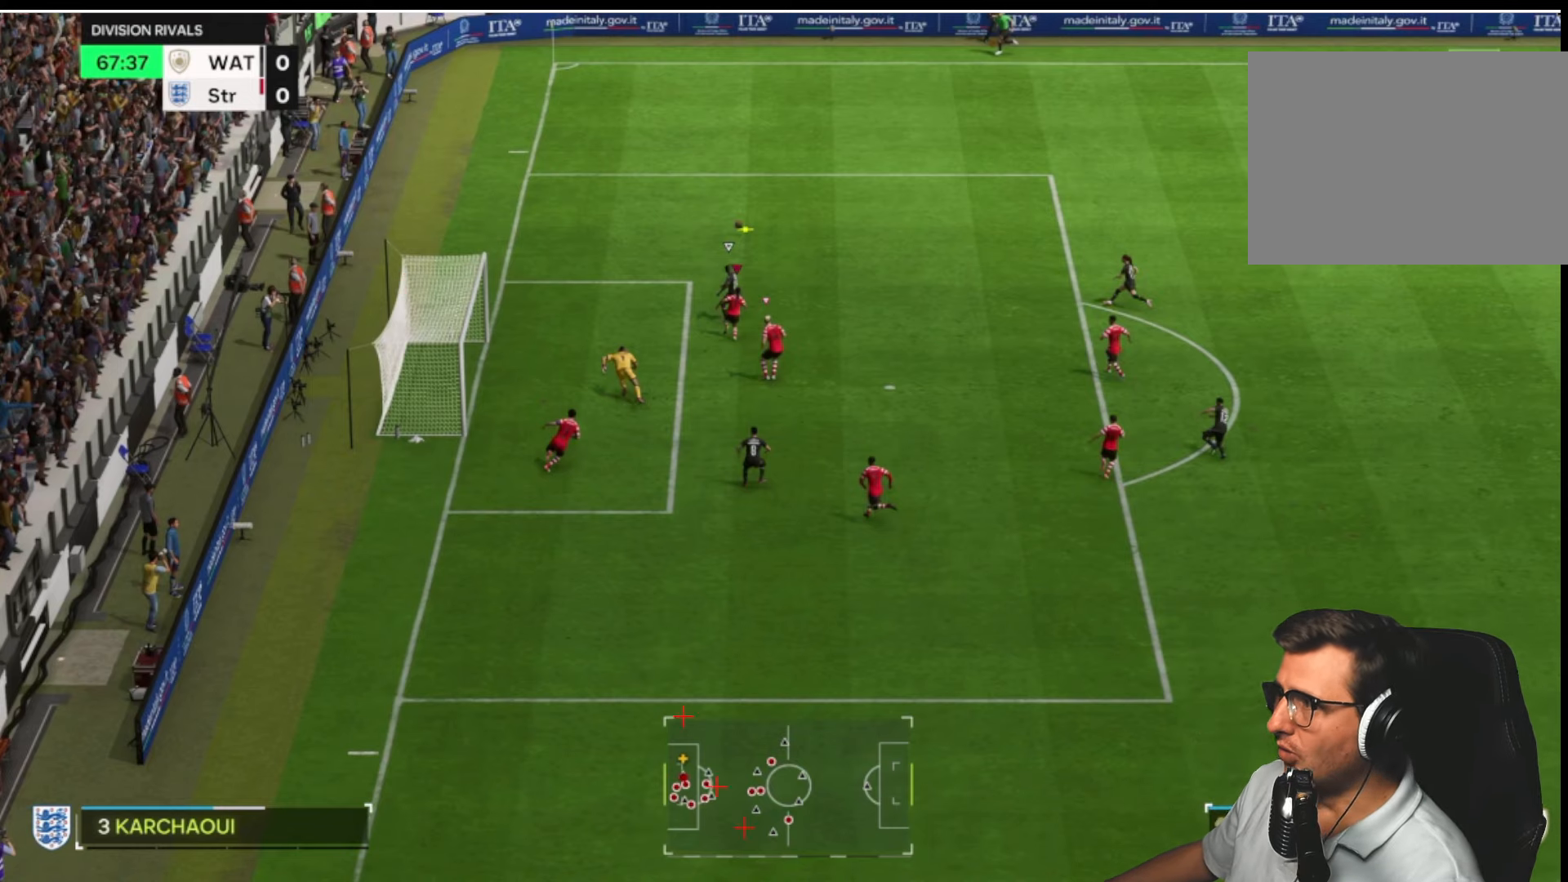
{"dt_ms": 500, "buttons": ["R2"], "left_stick": "up", "right_stick": "center", "button_events": []}
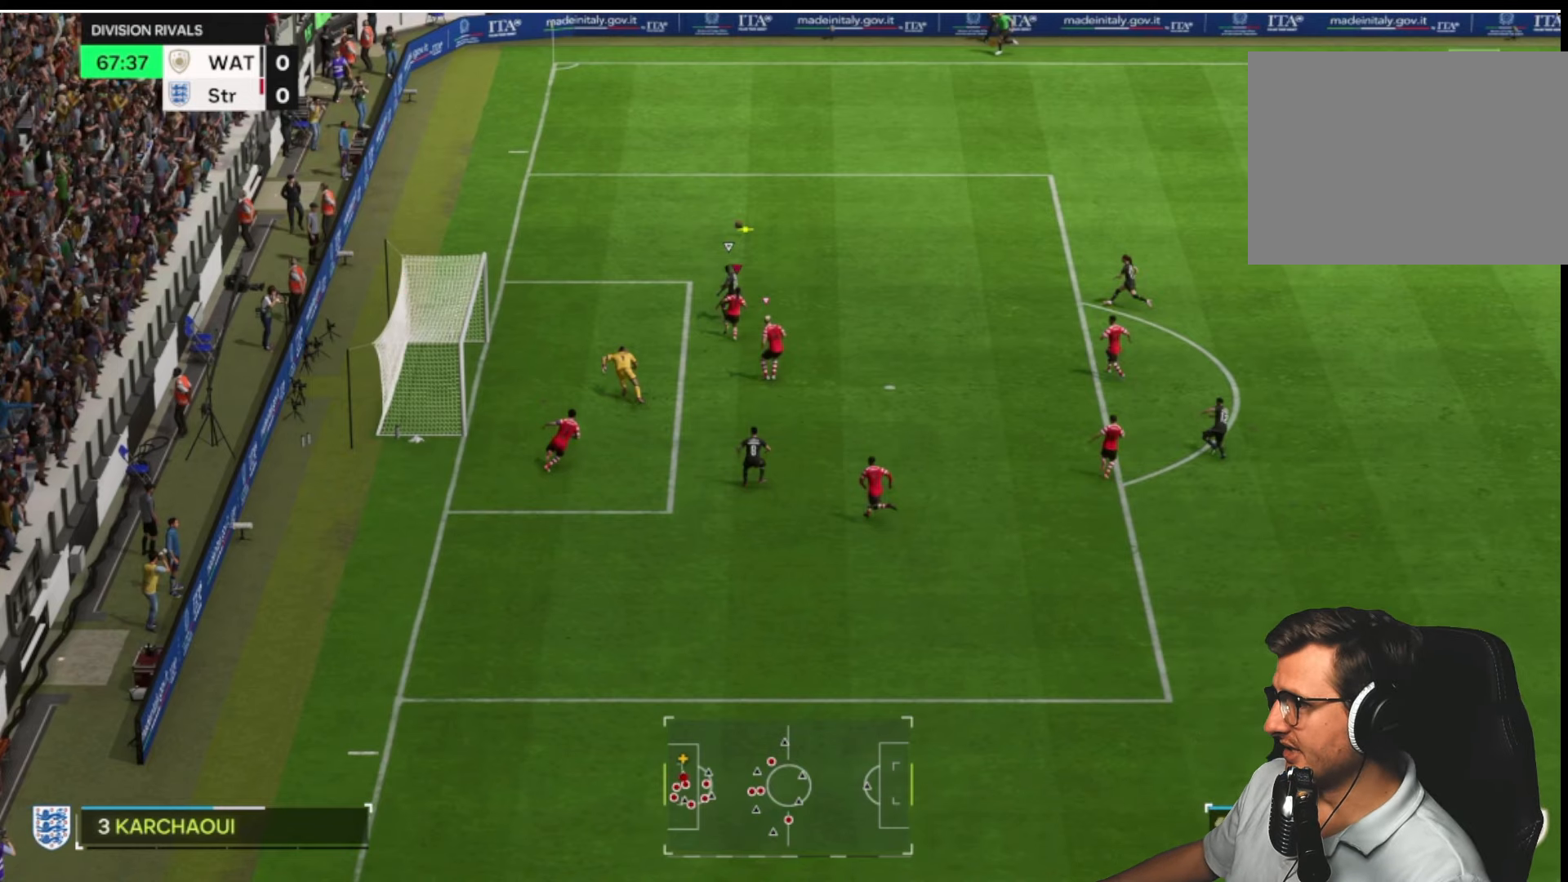
{"dt_ms": 500, "buttons": ["R2"], "left_stick": "up", "right_stick": "center", "button_events": []}
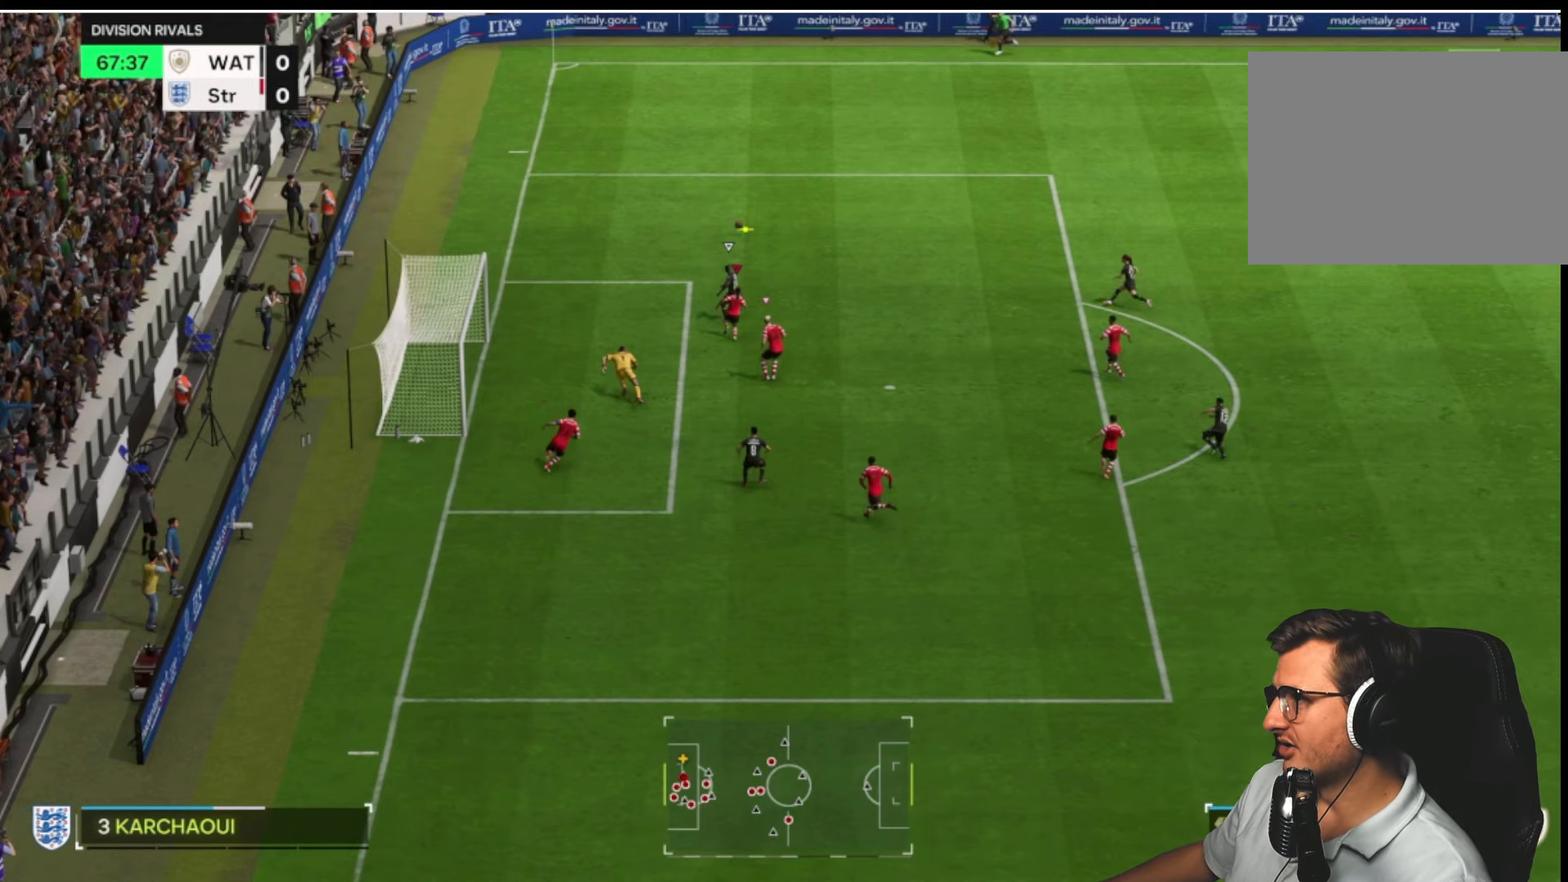
{"dt_ms": 500, "buttons": ["R2"], "left_stick": "up", "right_stick": "center", "button_events": []}
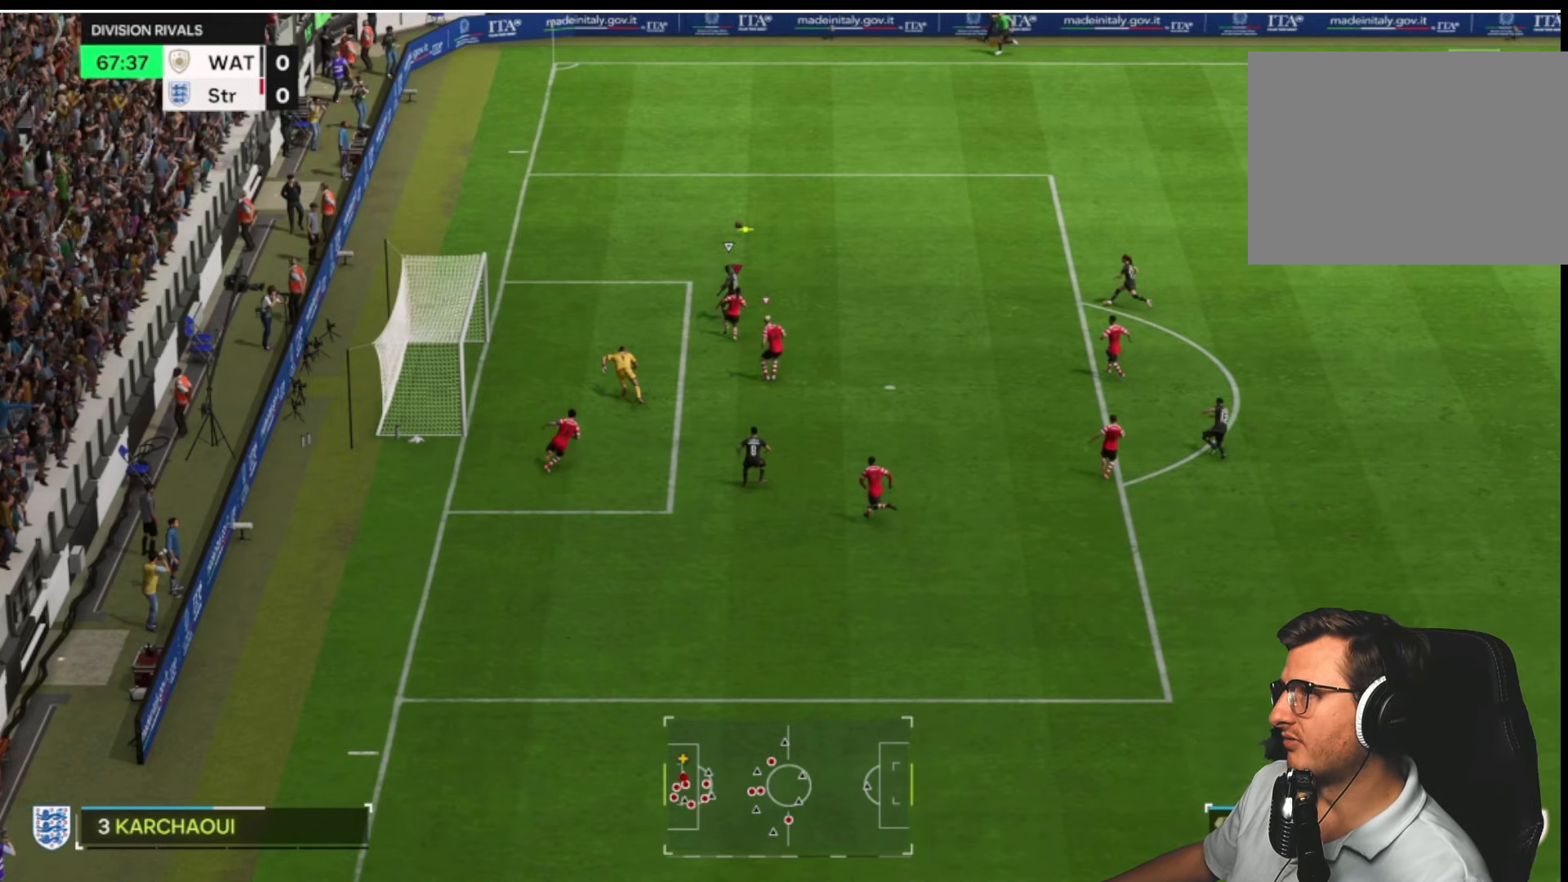
{"dt_ms": 500, "buttons": ["R2"], "left_stick": "down-left", "right_stick": "center", "button_events": []}
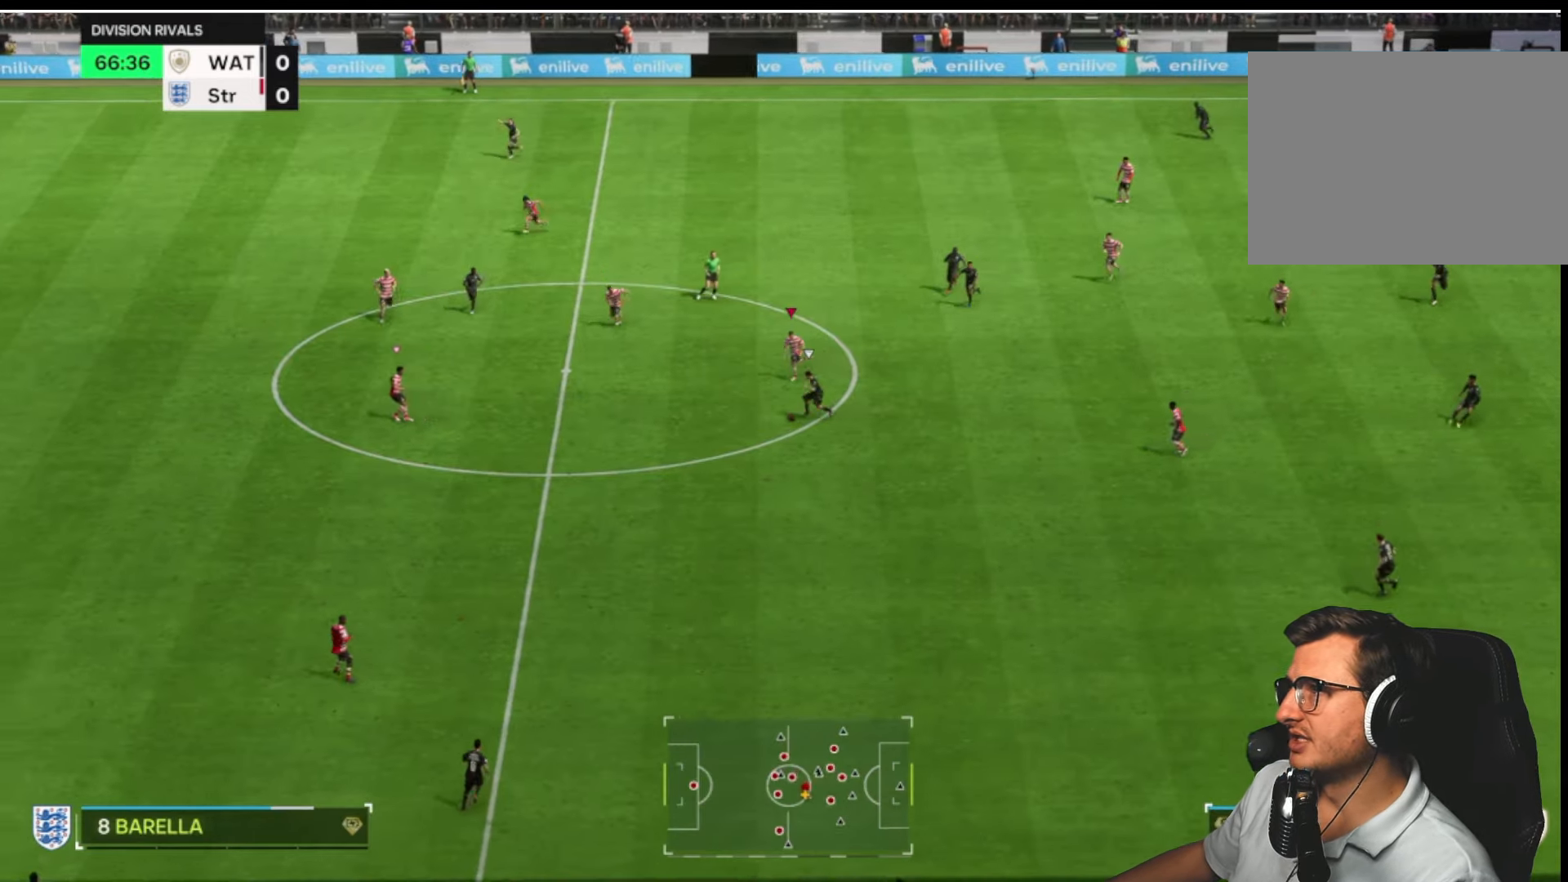
{"dt_ms": 500, "buttons": ["L2", "R2"], "left_stick": "up-right", "right_stick": "center", "button_events": [[500, "L2", "down"]]}
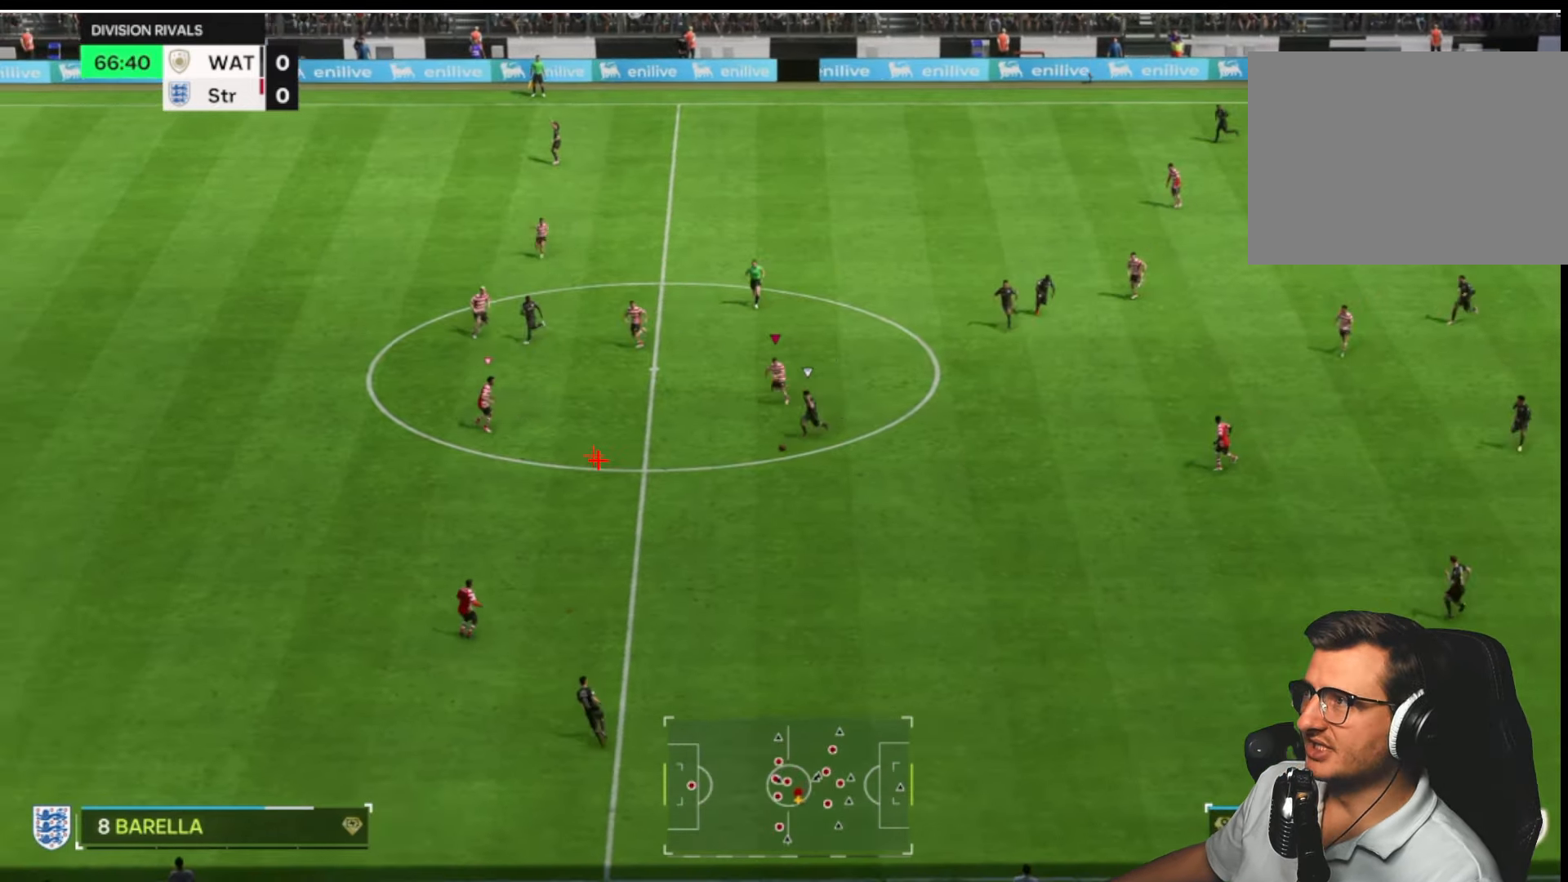
{"dt_ms": 500, "buttons": ["L2", "R1", "R2"], "left_stick": "up-right", "right_stick": "center", "button_events": [[50, "R1", "down"]]}
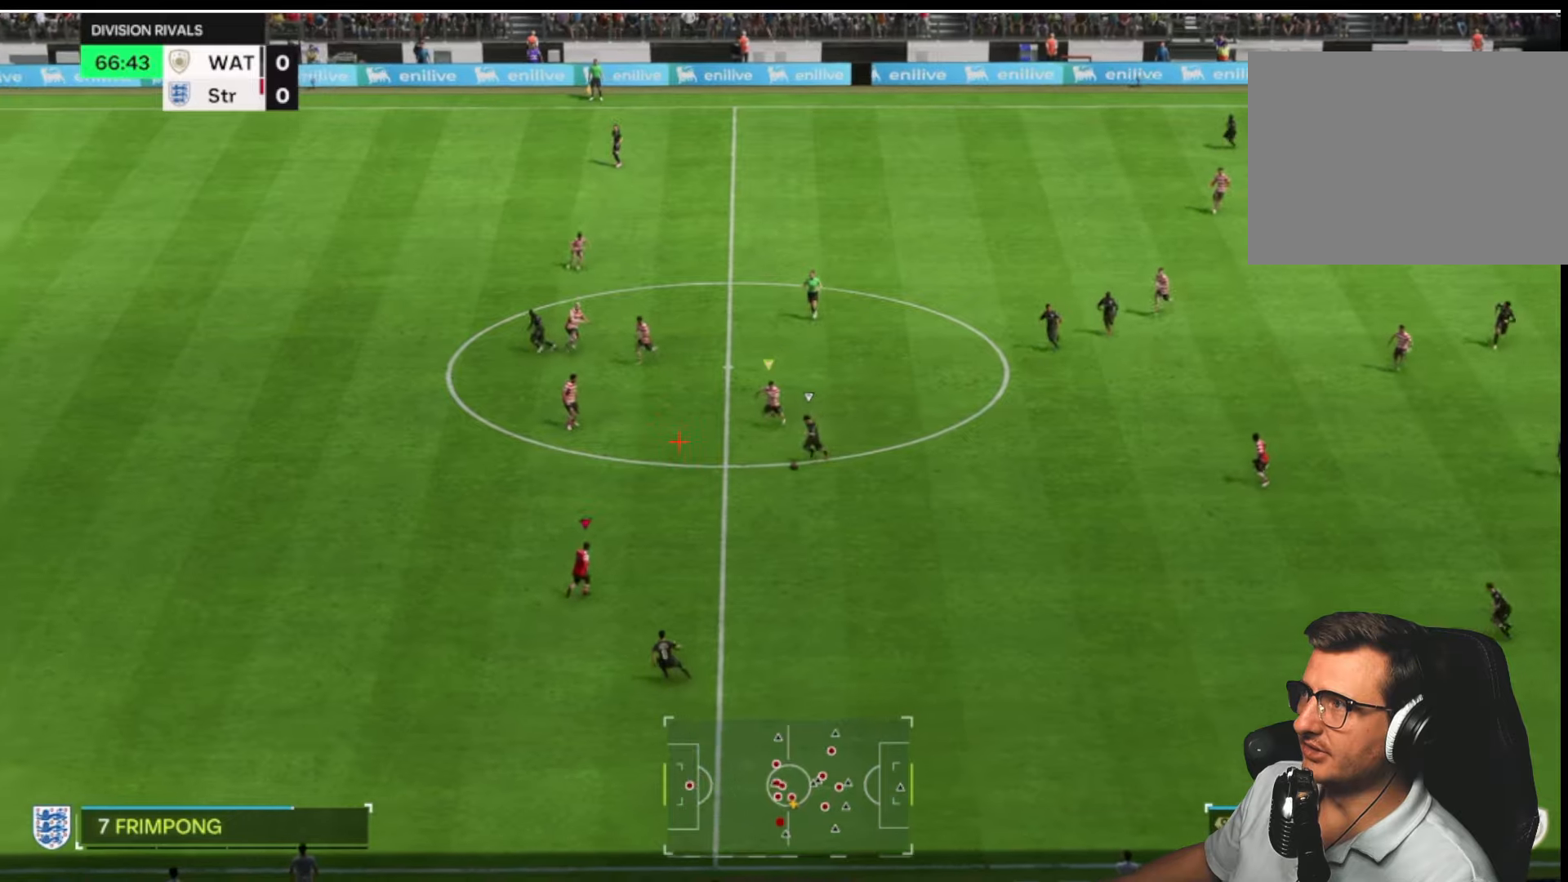
{"dt_ms": 500, "buttons": ["L2", "R1", "R2"], "left_stick": "up-right", "right_stick": "center", "button_events": []}
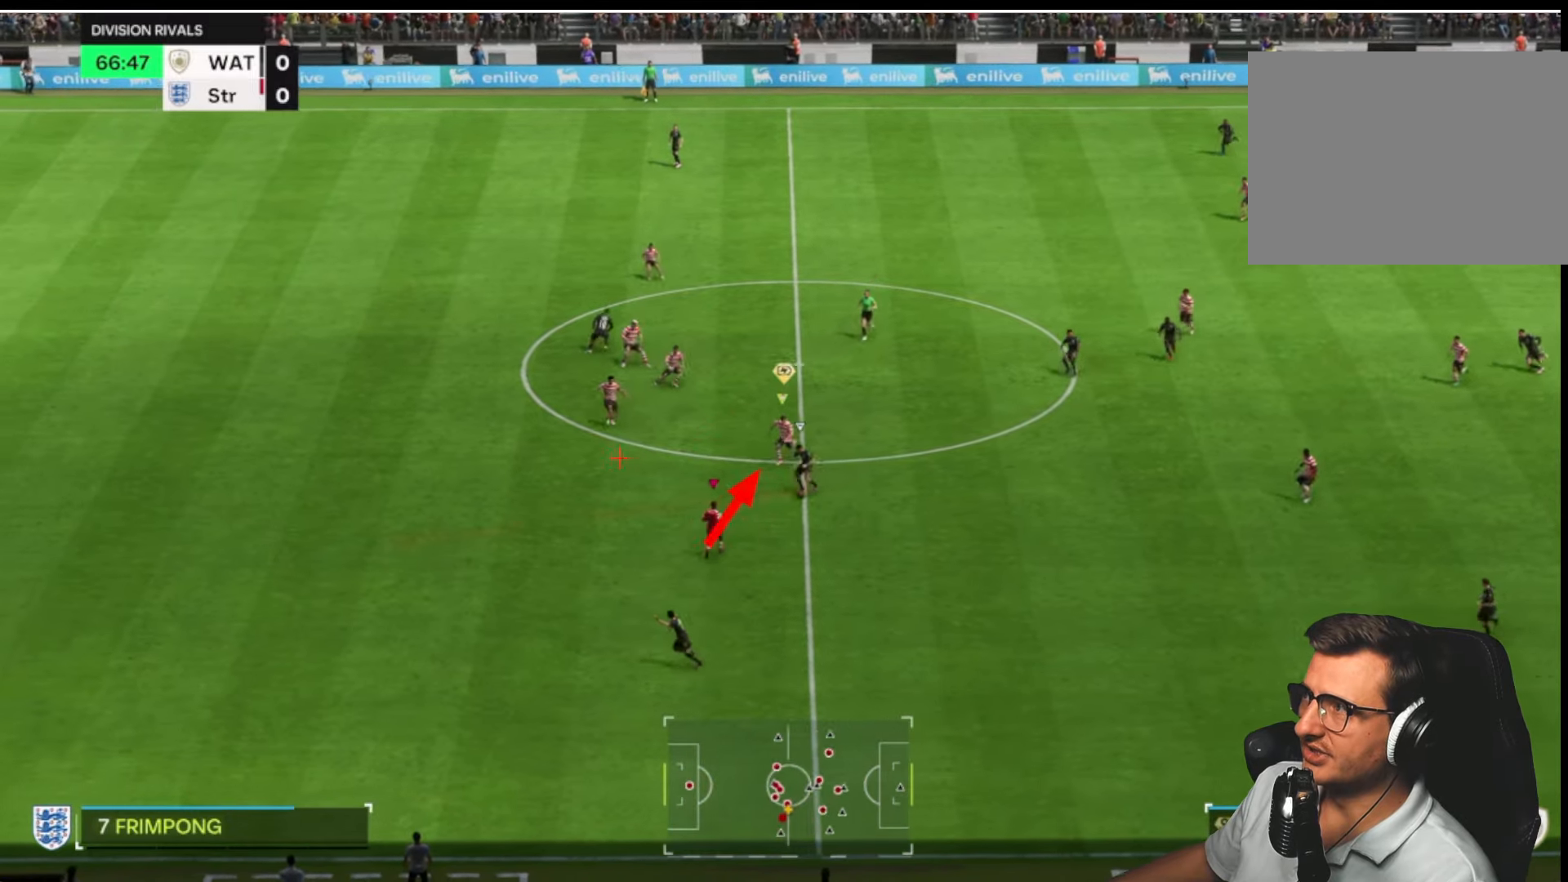
{"dt_ms": 500, "buttons": ["L1", "R2"], "left_stick": "left", "right_stick": "center", "button_events": [[33, "CIRCLE", "down"], [133, "CIRCLE", "up"], [133, "R1", "up"], [266, "L2", "up"], [333, "L1", "down"]]}
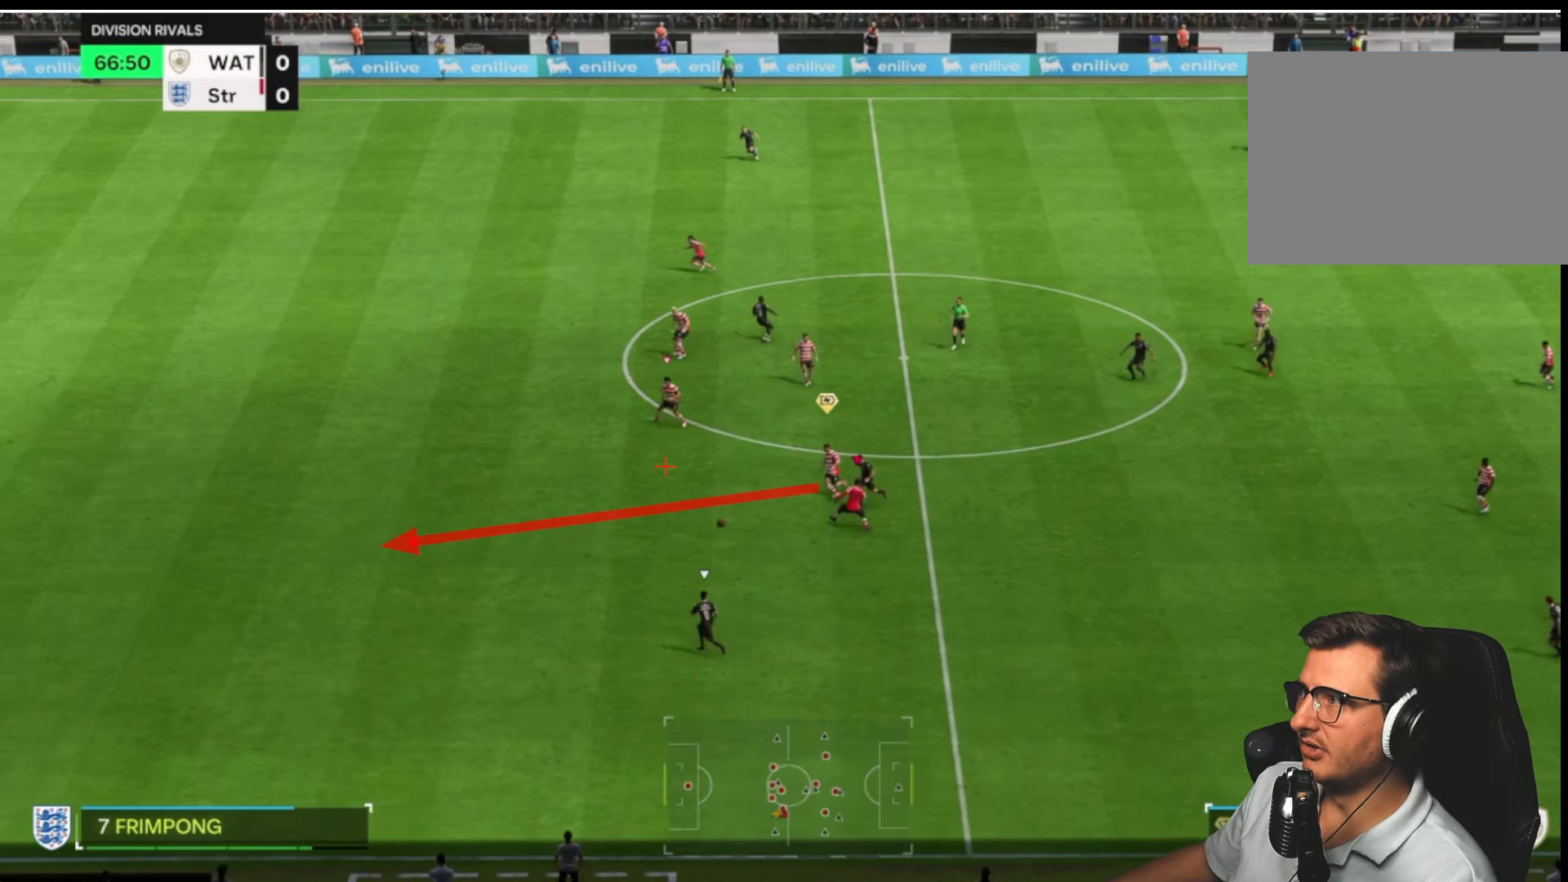
{"dt_ms": 500, "buttons": ["R2"], "left_stick": "left", "right_stick": "center", "button_events": [[350, "L1", "up"]]}
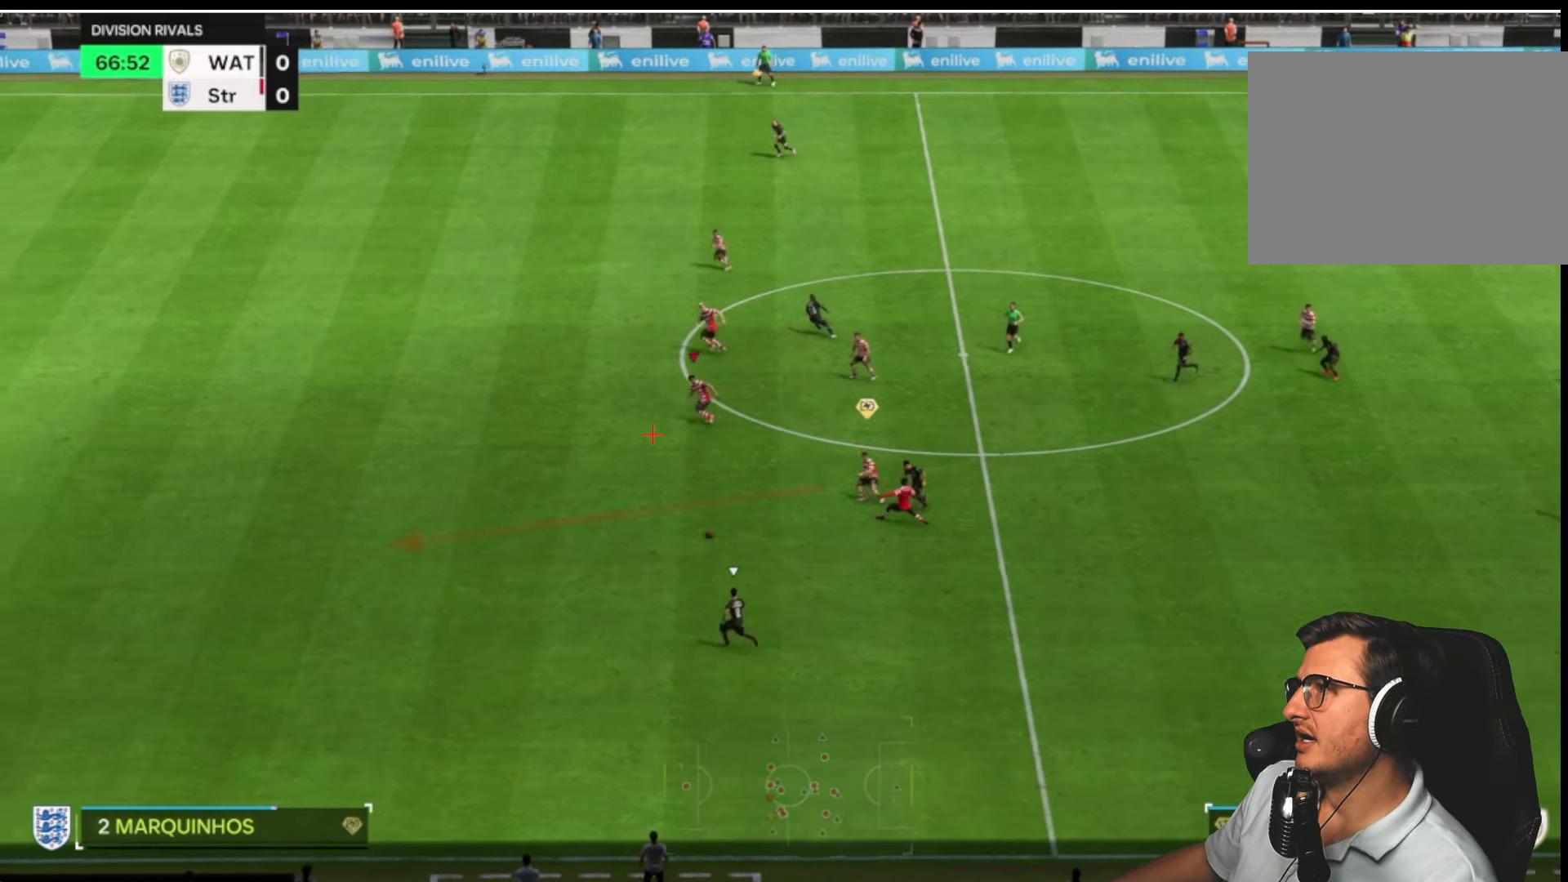
{"dt_ms": 500, "buttons": ["R2"], "left_stick": "left", "right_stick": "center", "button_events": []}
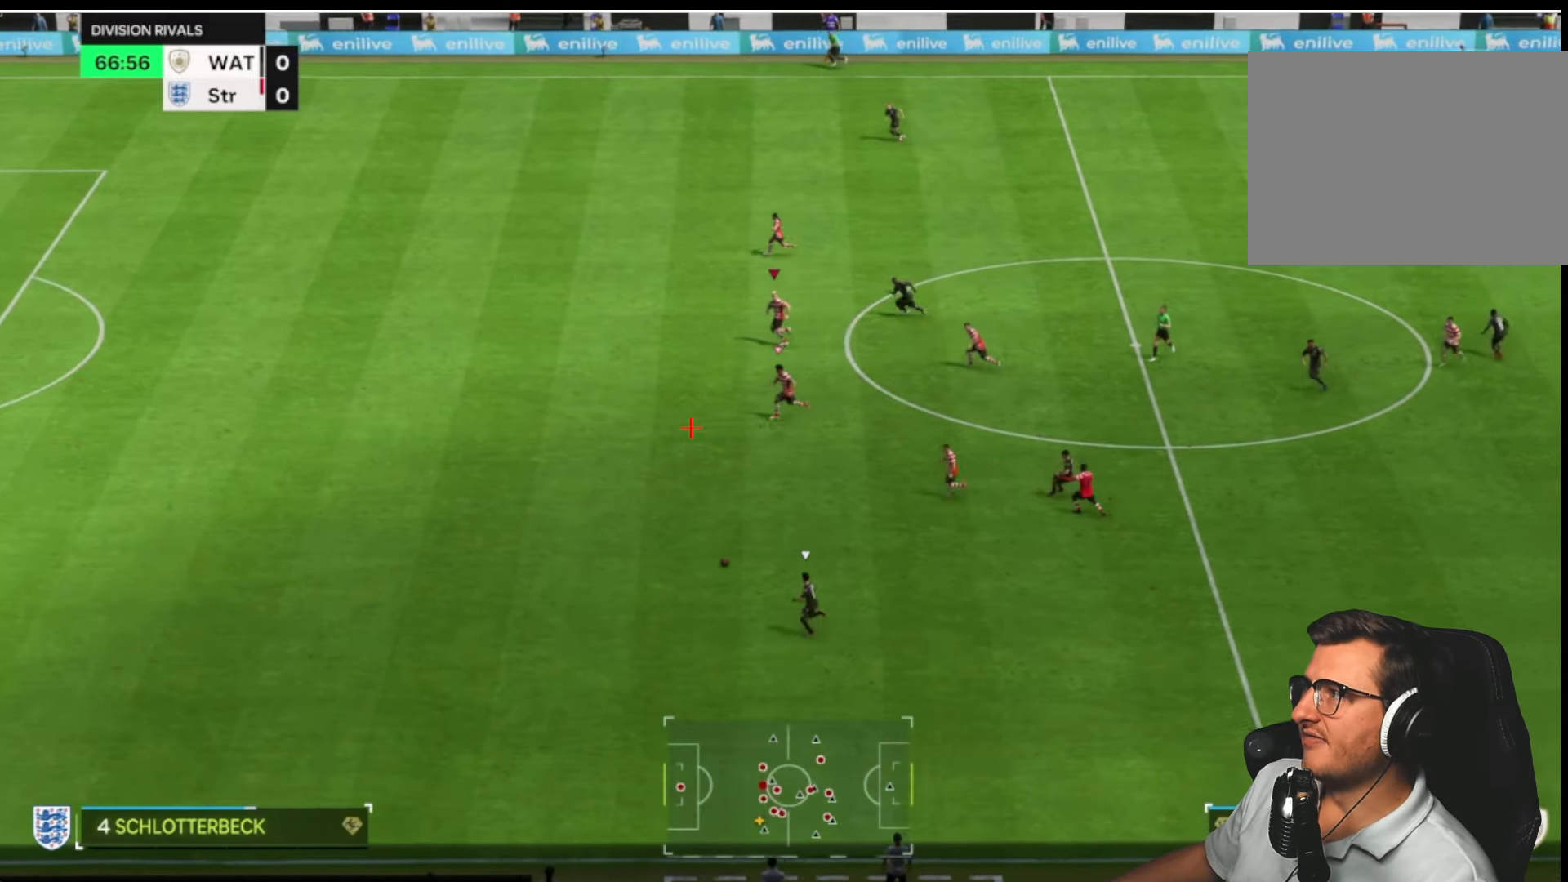
{"dt_ms": 500, "buttons": ["R2"], "left_stick": "left", "right_stick": "center", "button_events": []}
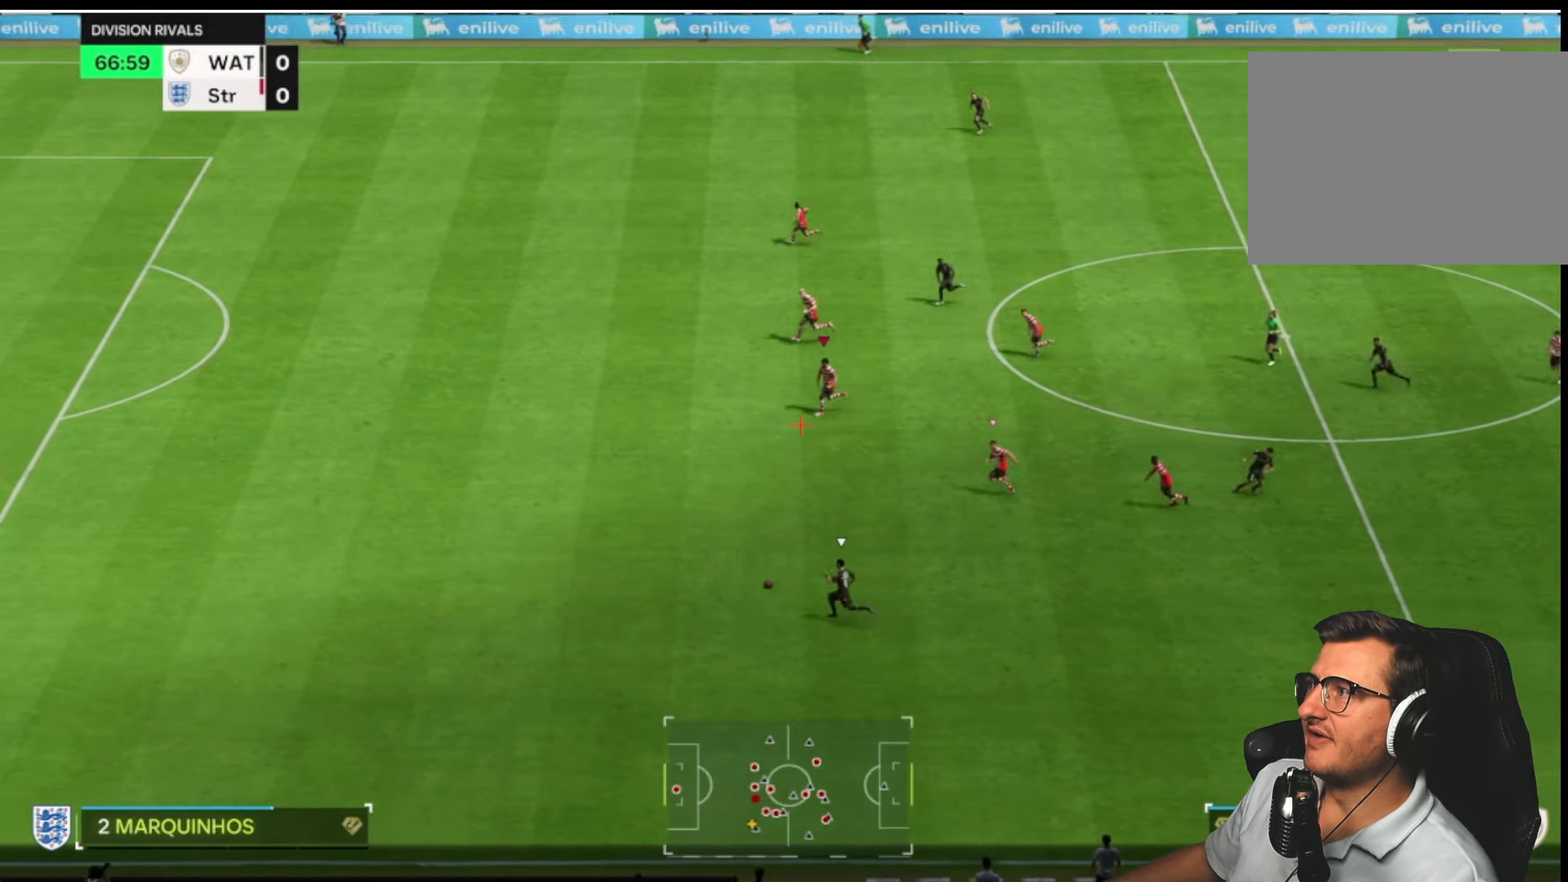
{"dt_ms": 500, "buttons": ["R2"], "left_stick": "left", "right_stick": "center", "button_events": []}
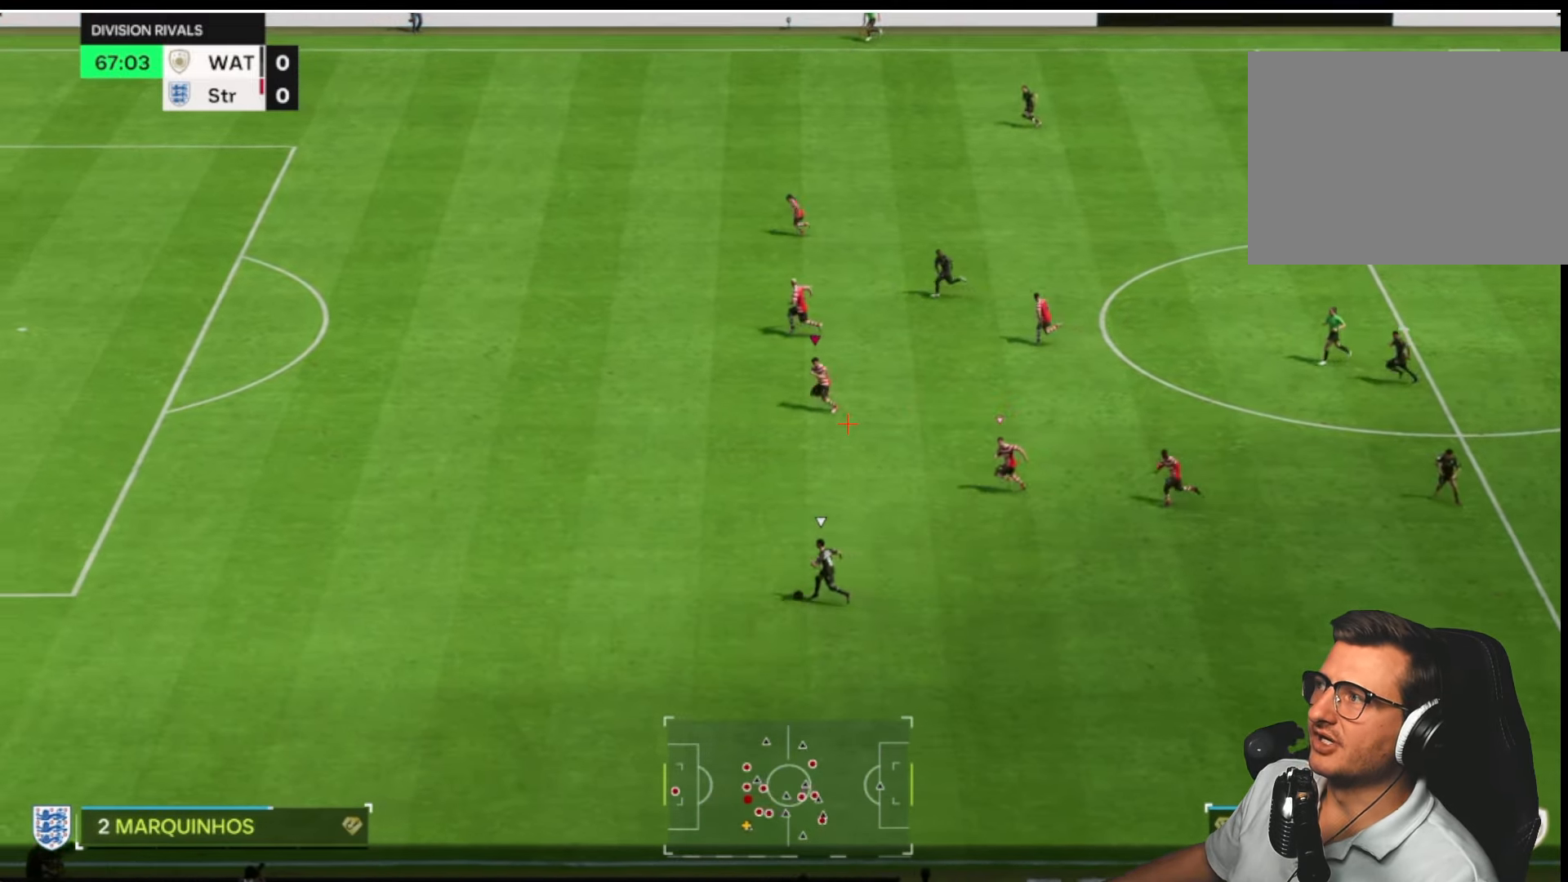
{"dt_ms": 500, "buttons": ["TRIANGLE", "R2", "L3"], "left_stick": "left", "right_stick": "center", "button_events": [[83, "L3", "down"], [133, "TRIANGLE", "down"]]}